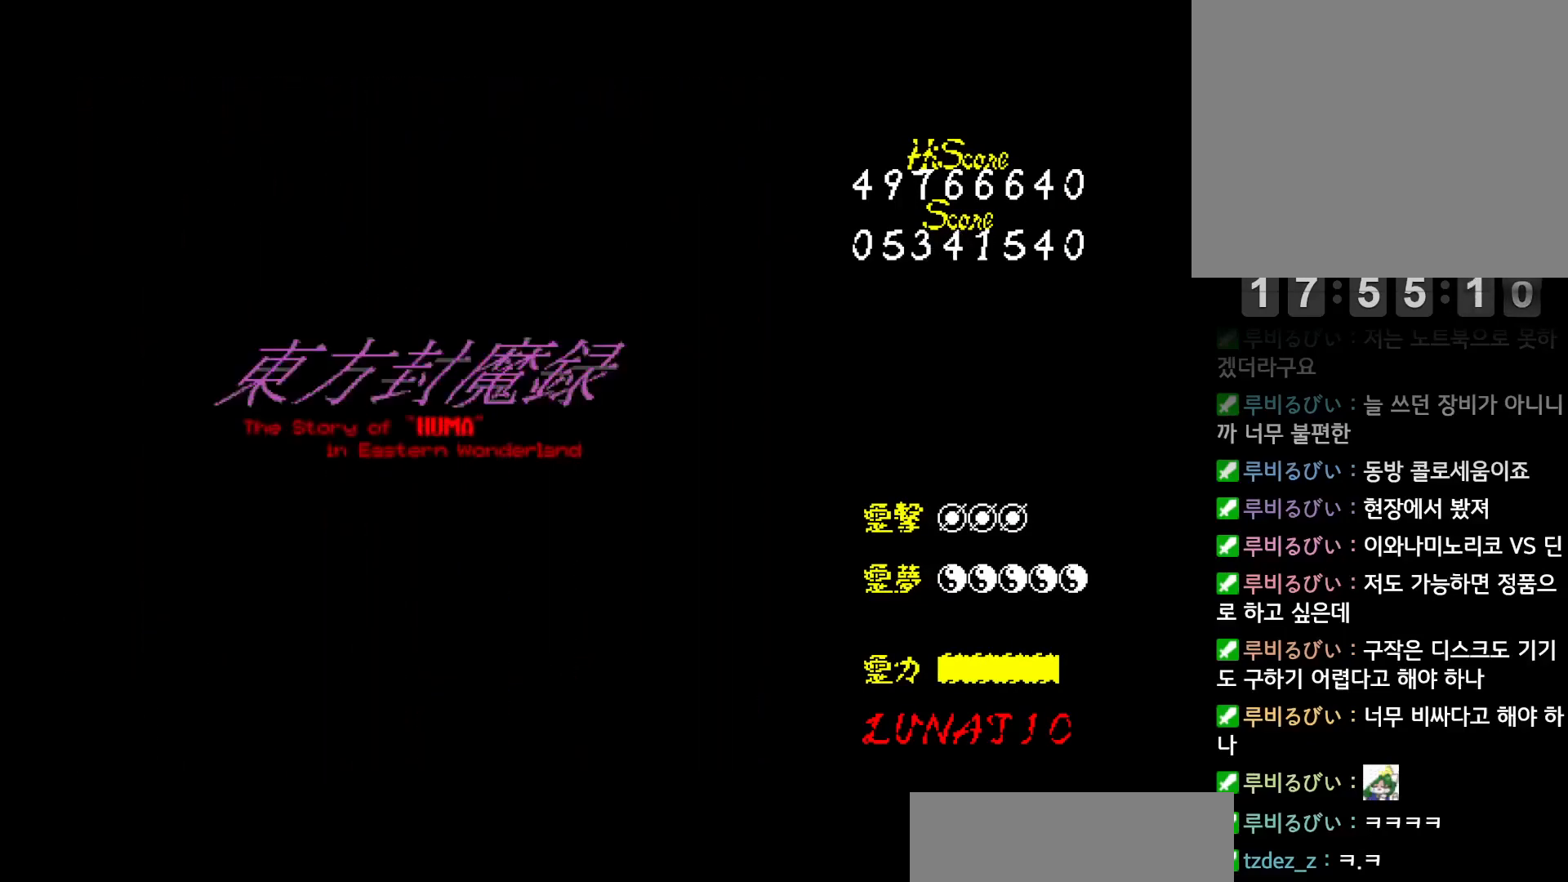
Gameplay with keyboard; each line is a JSON object with the keys held at the frame after it. "events" lists presses ("down") and releases ("up") of "alt", "c", "ctrl", "down", "left", "right", "shift", "space", "up", "x" and "z" between this image and that frame as [ms after this image, input, new state], when the widget could be followed in between. No other keys are recorded. Mouse input is not recorded. Not read: other_keys.
{"keys": [], "events": []}
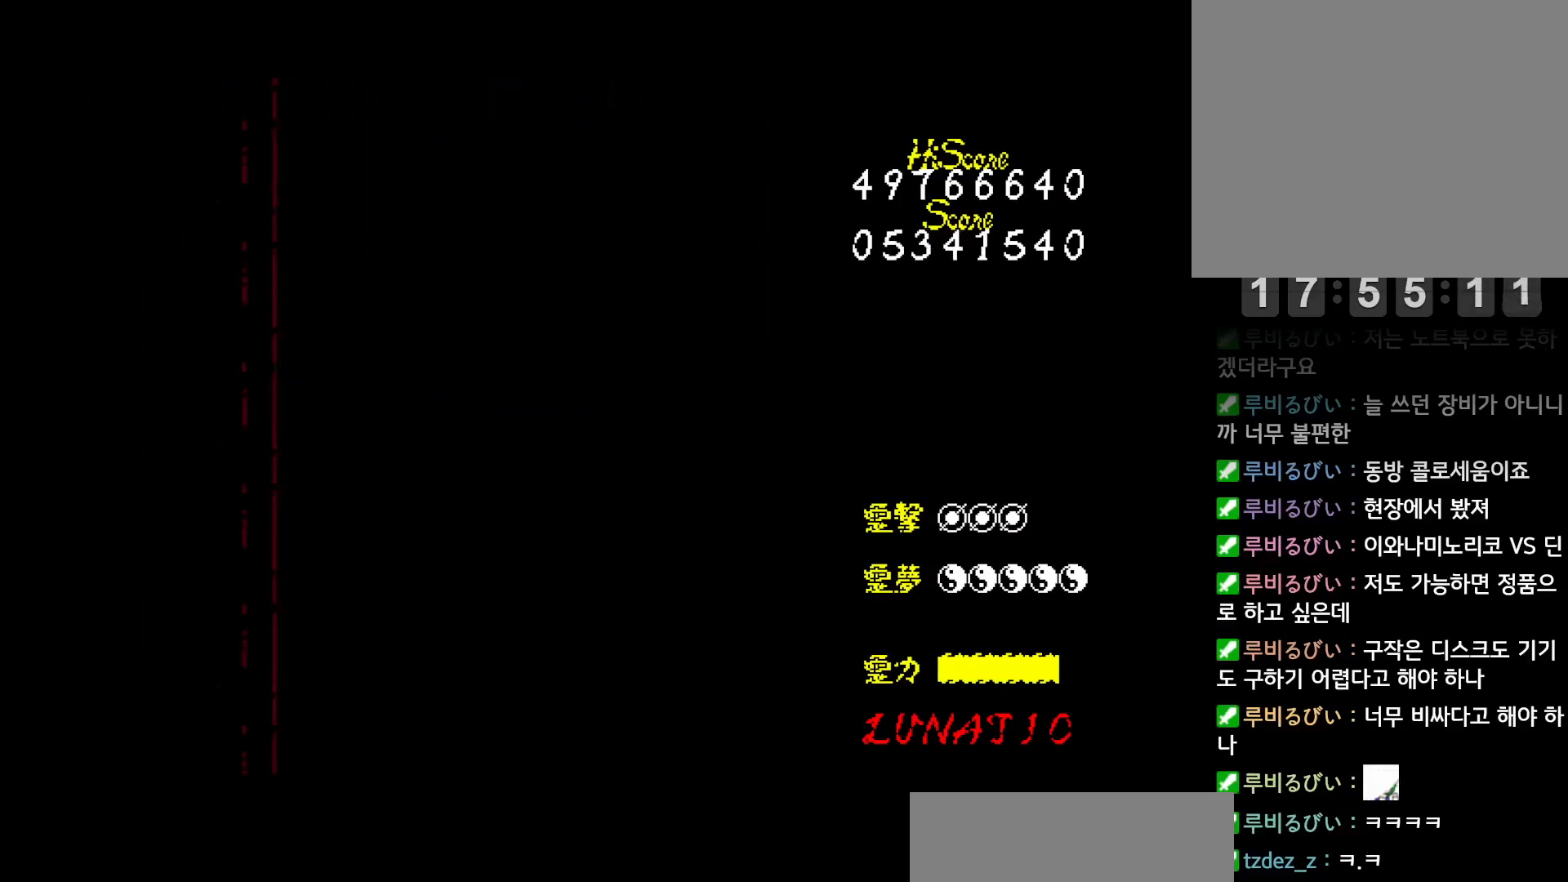
{"keys": ["down"], "events": [[133, "down", "down"]]}
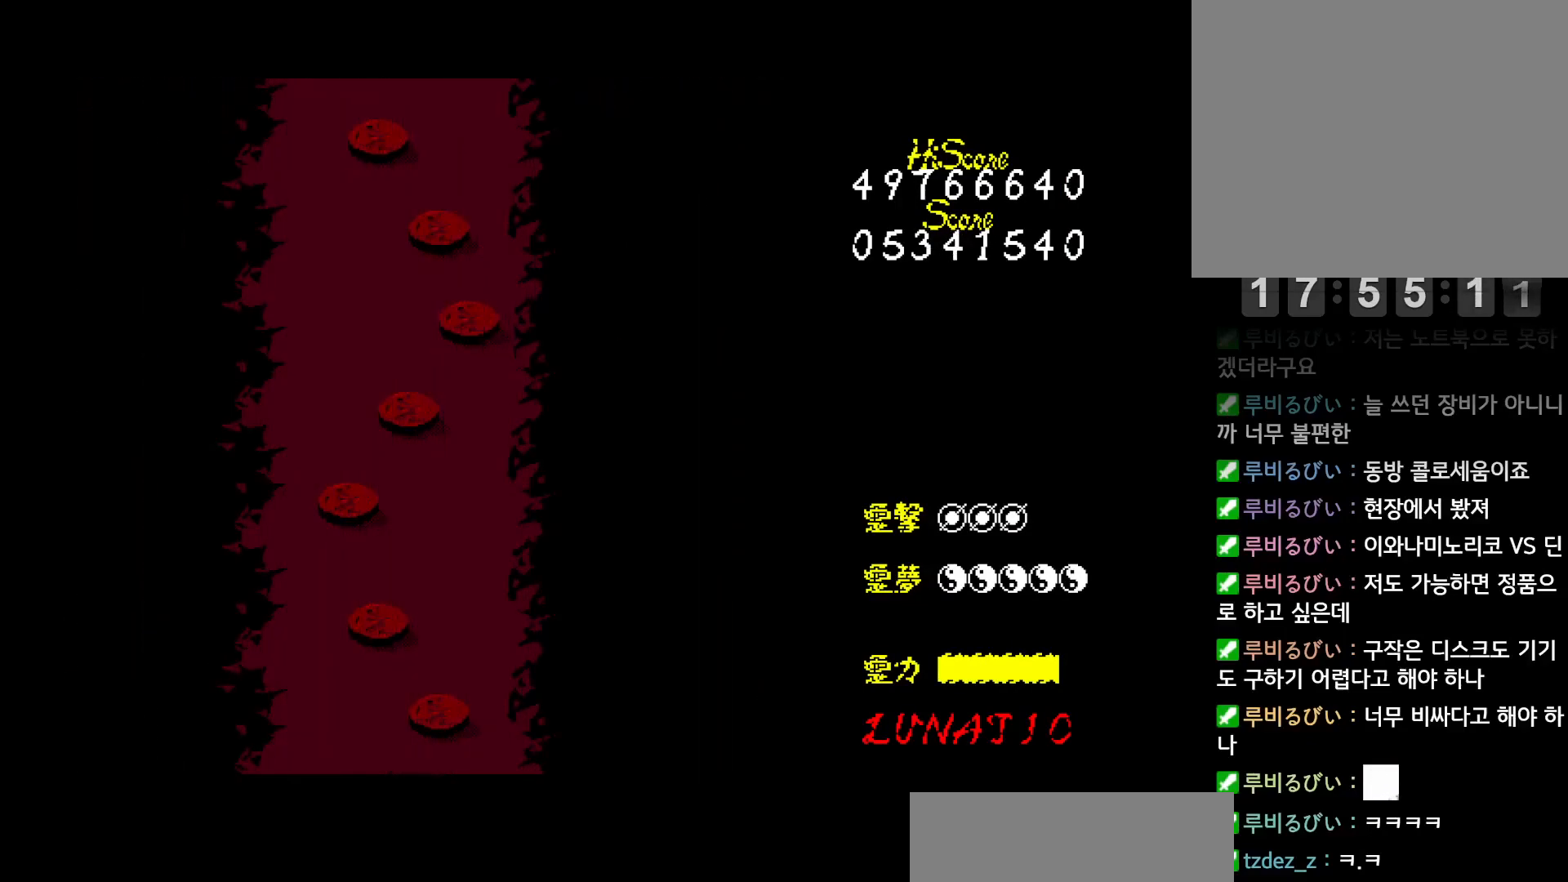
{"keys": [], "events": [[67, "down", "up"]]}
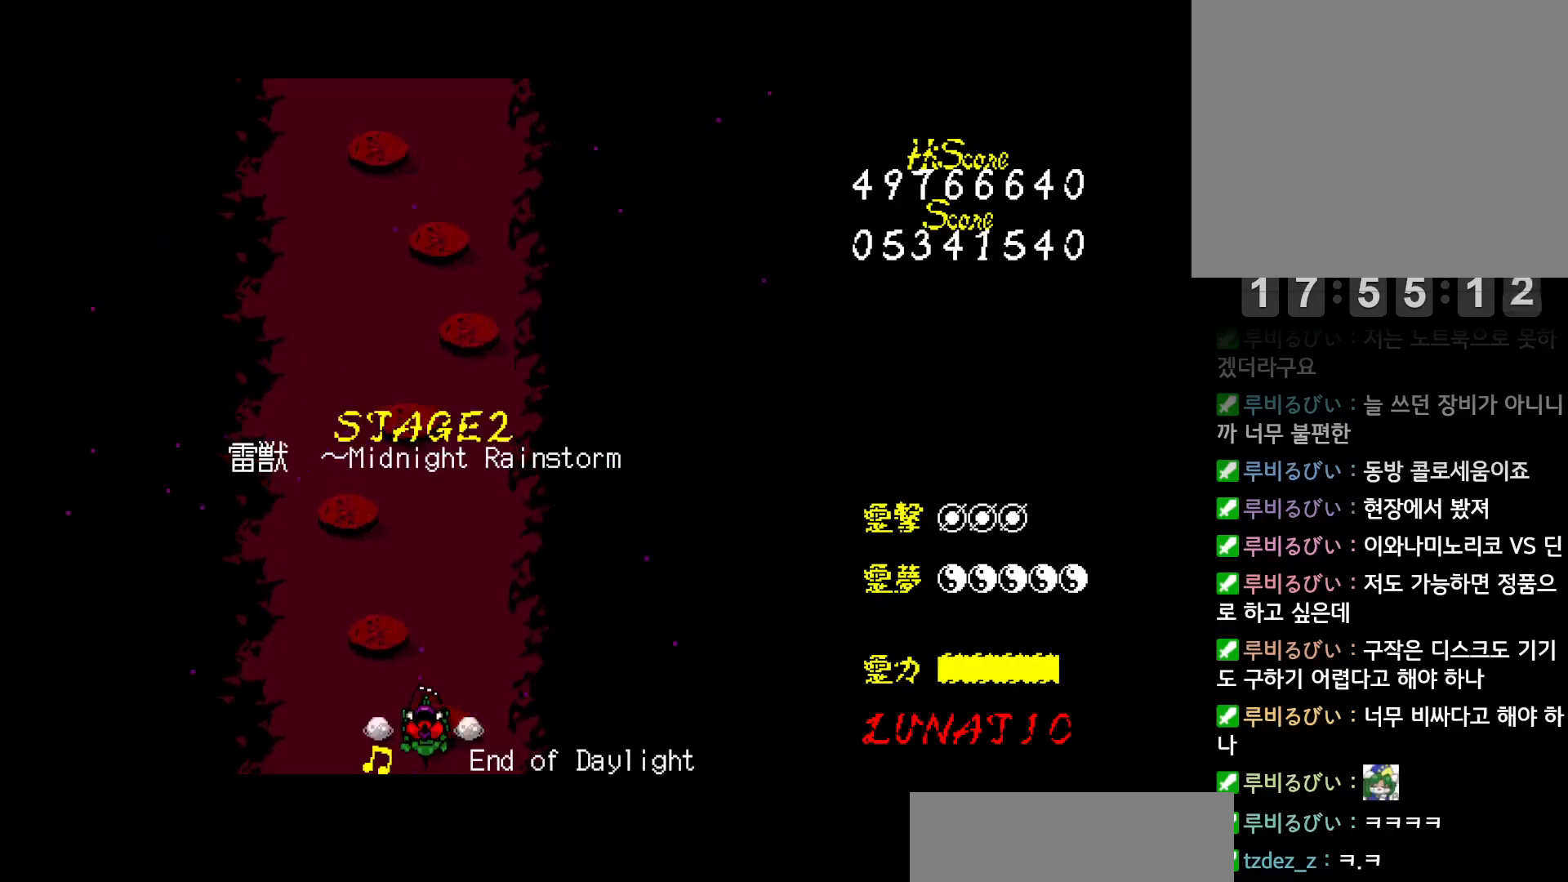
{"keys": ["down"], "events": [[383, "down", "down"]]}
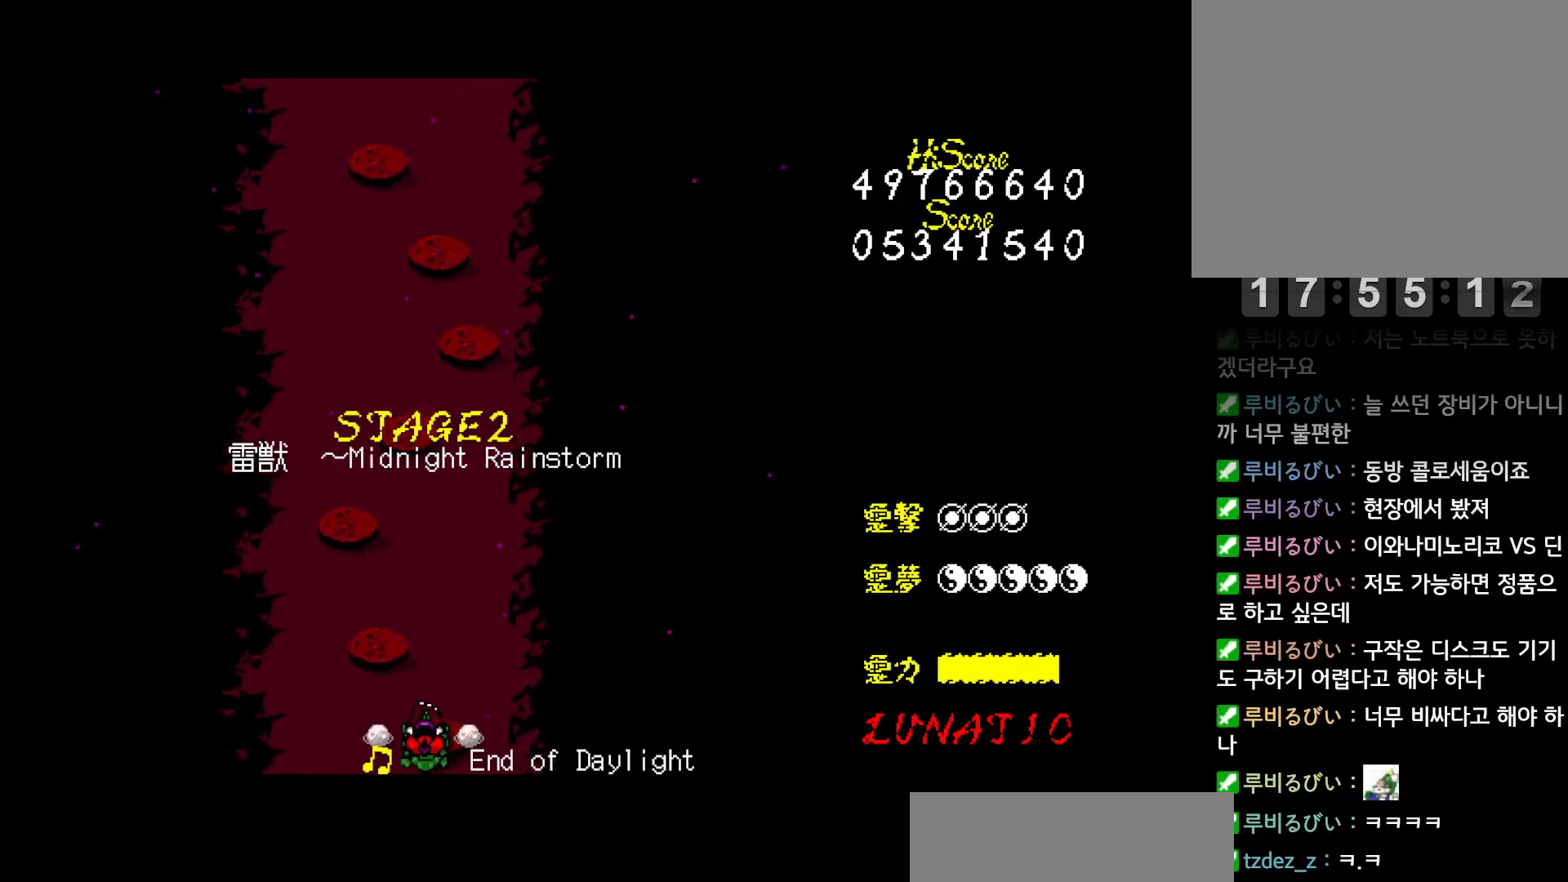
{"keys": [], "events": [[83, "down", "up"]]}
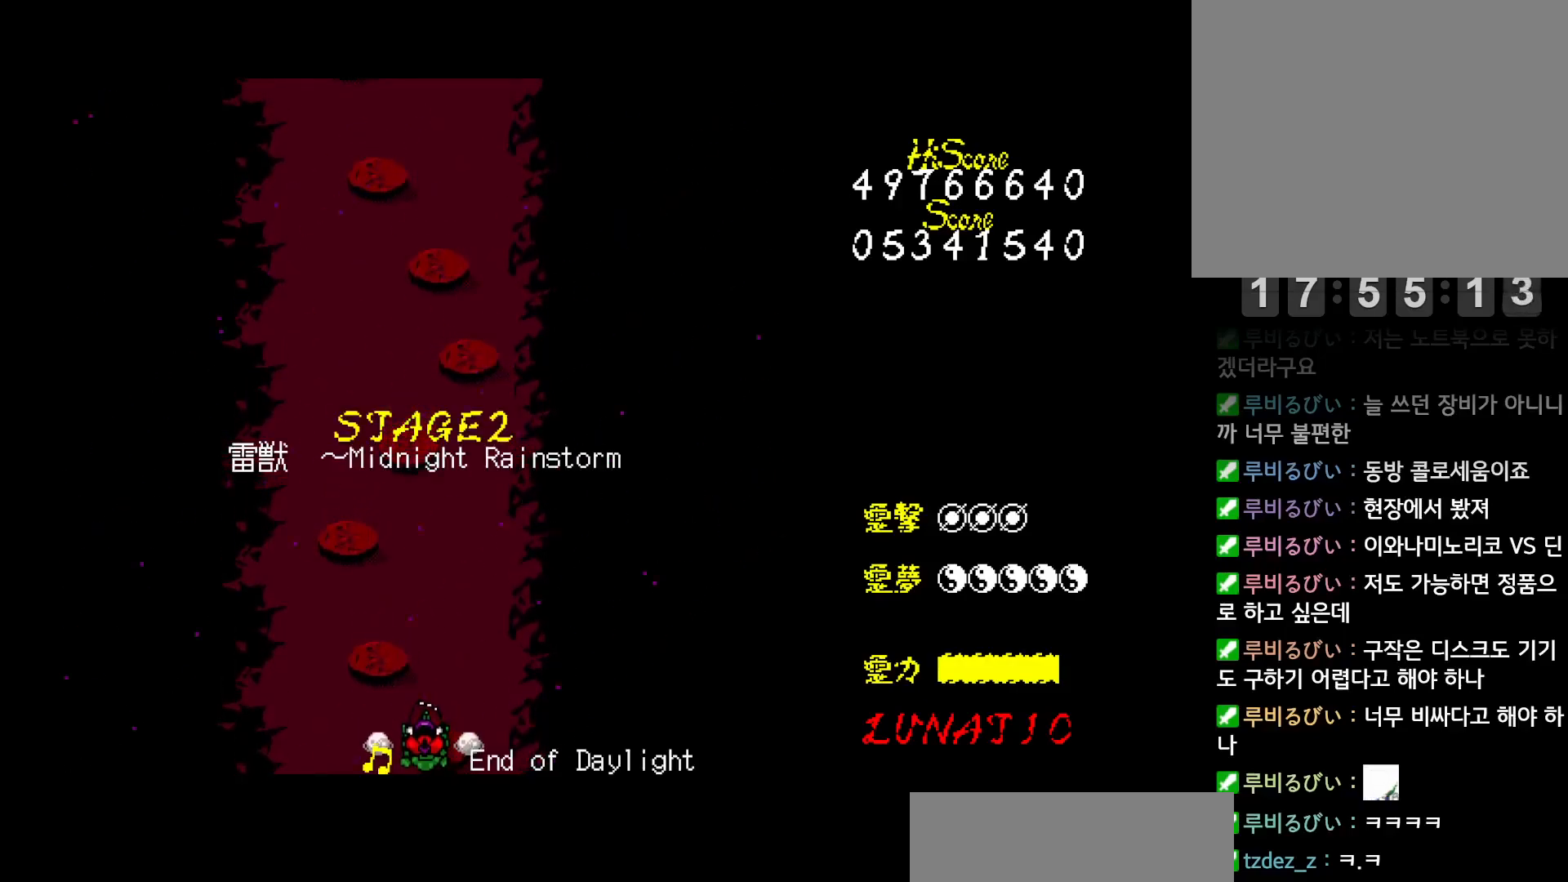
{"keys": ["up"], "events": [[133, "left", "down"], [150, "up", "down"], [383, "left", "up"]]}
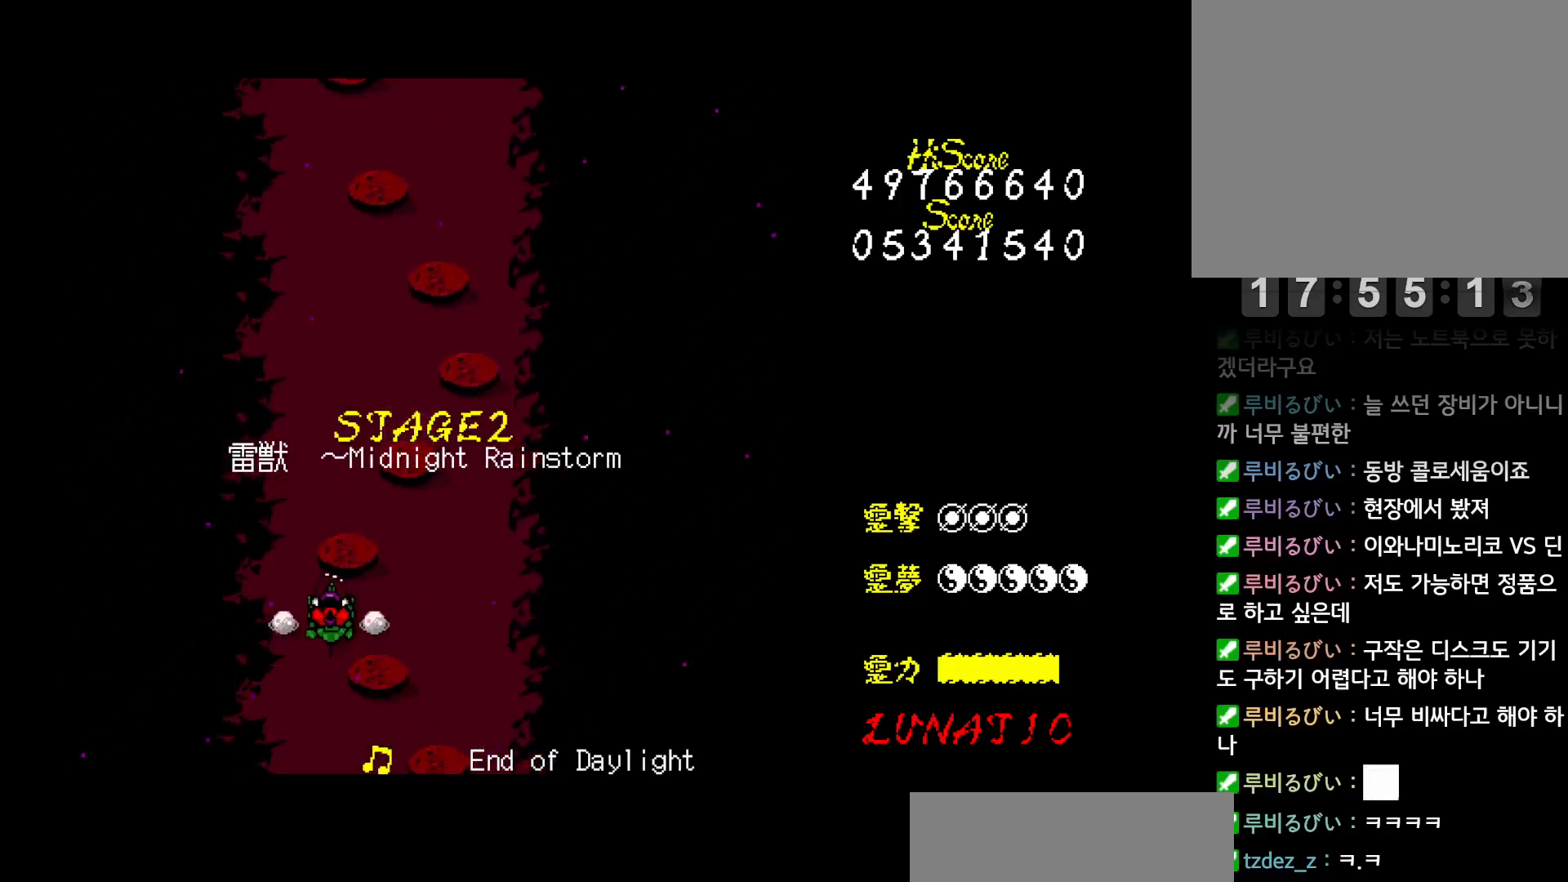
{"keys": ["up"], "events": [[117, "right", "down"], [483, "right", "up"]]}
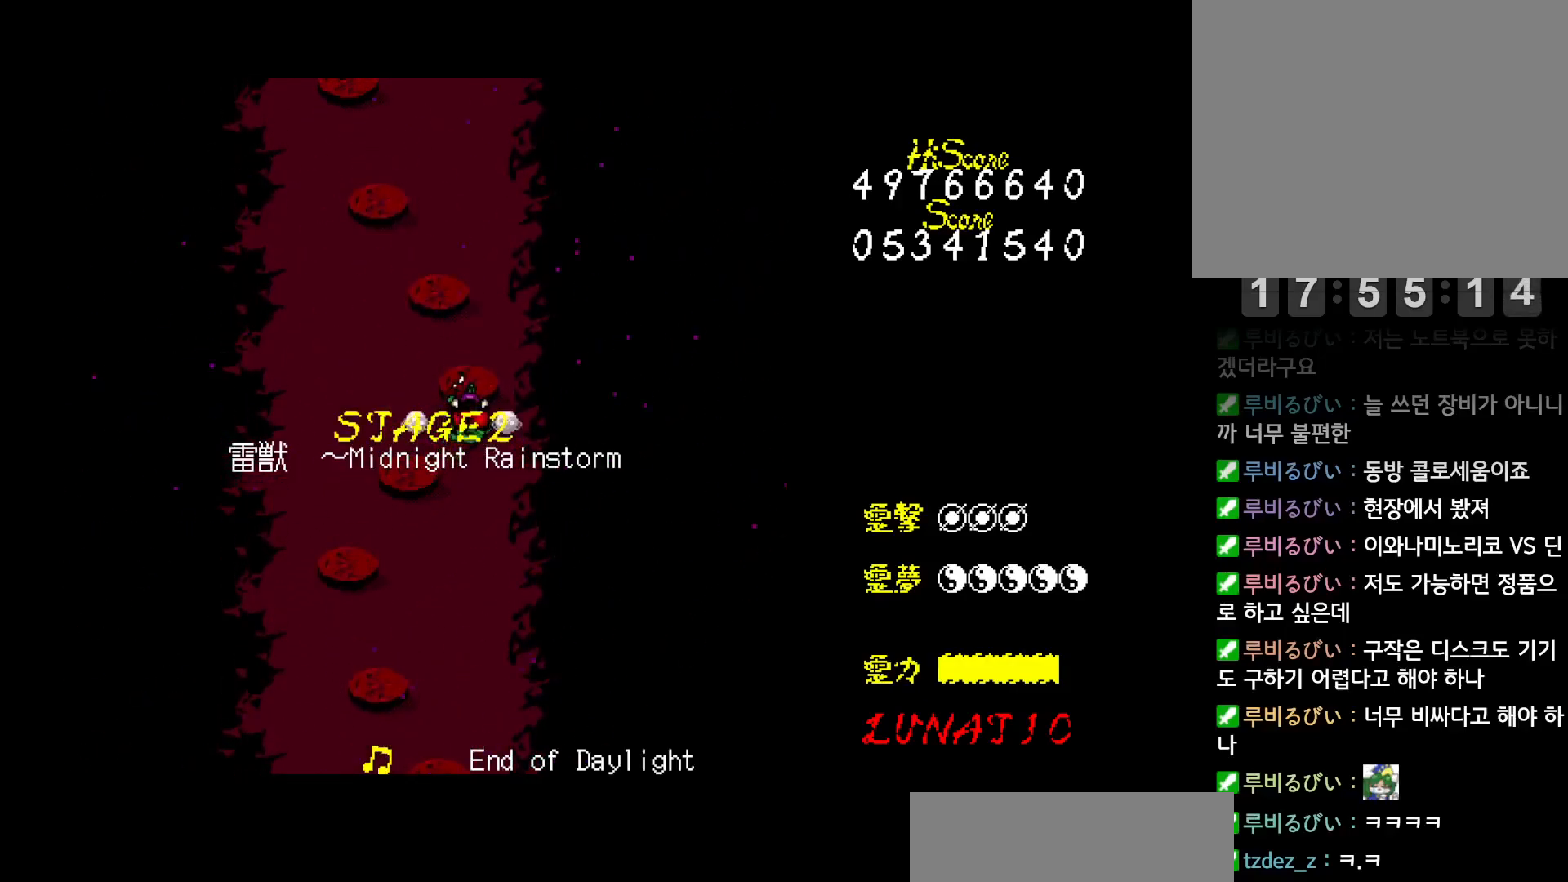
{"keys": ["up"], "events": [[50, "left", "down"], [383, "left", "up"]]}
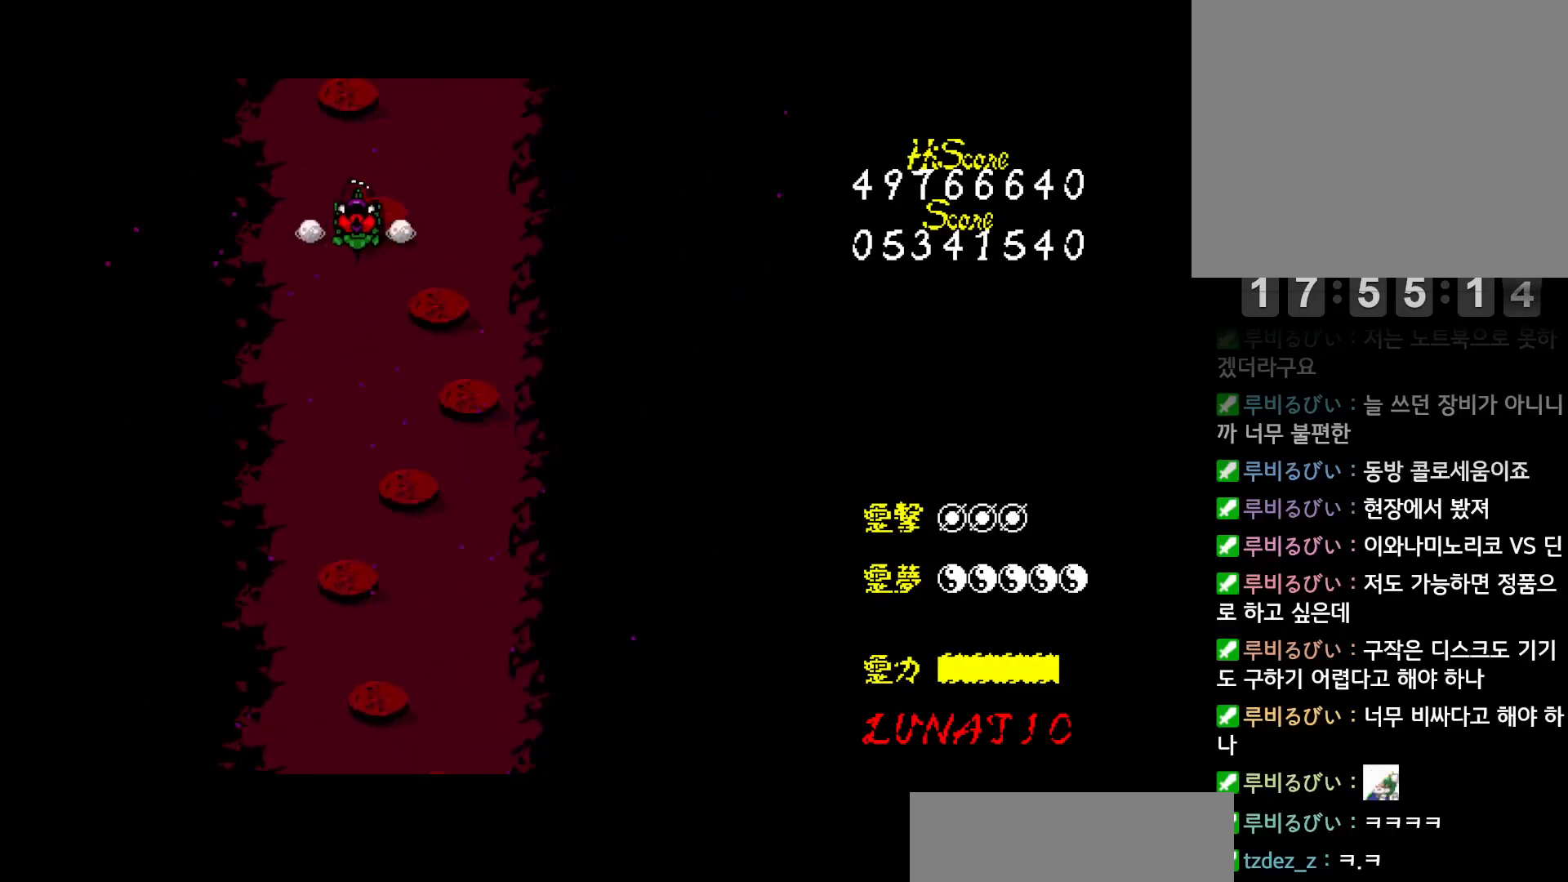
{"keys": [], "events": [[317, "up", "up"]]}
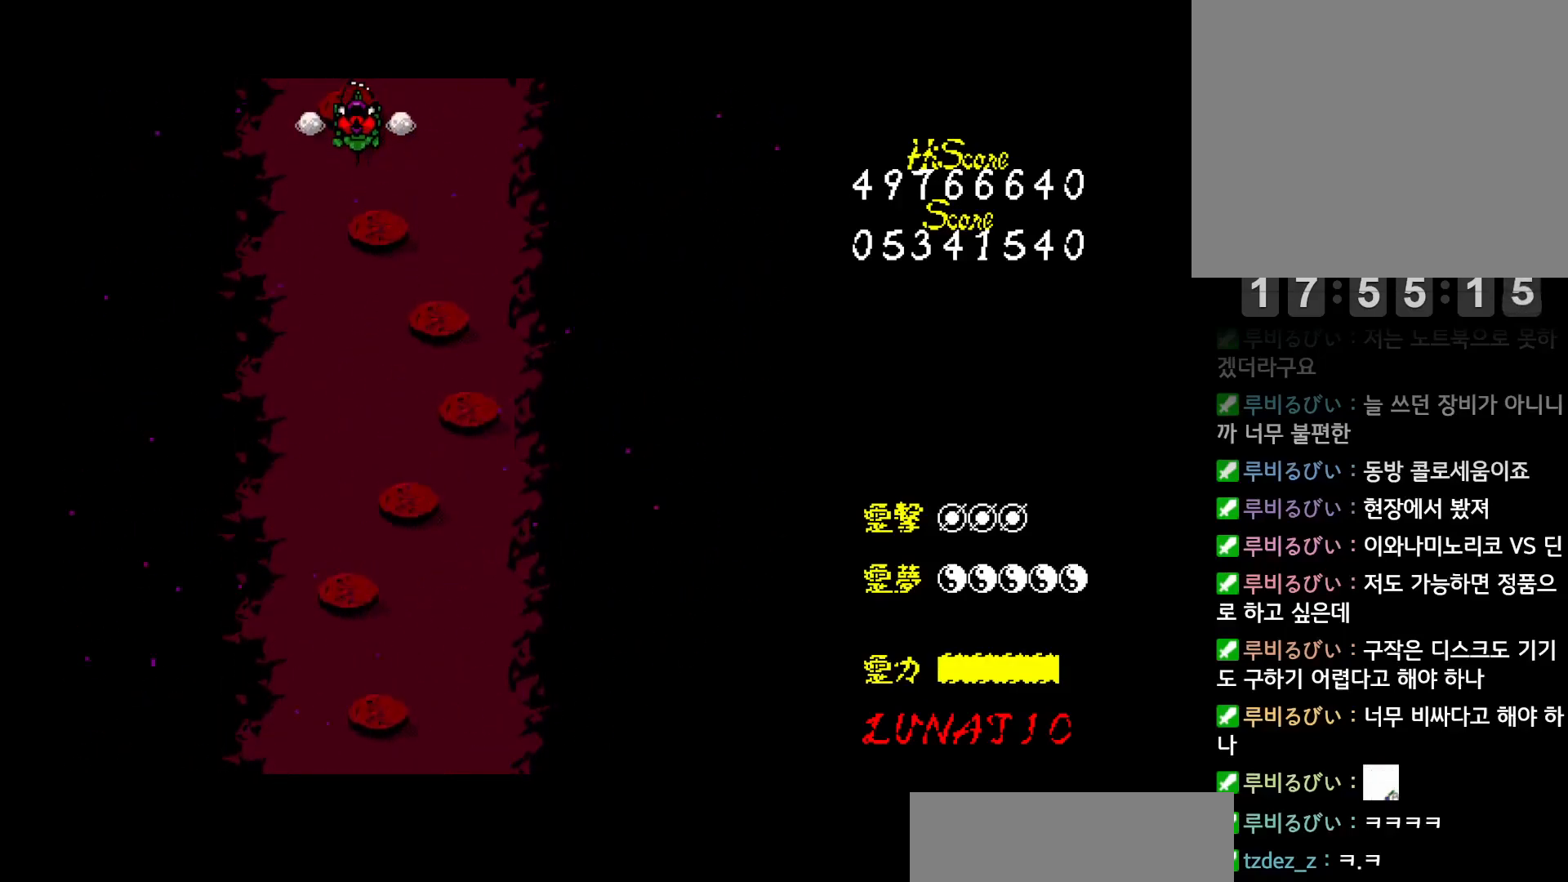
{"keys": [], "events": []}
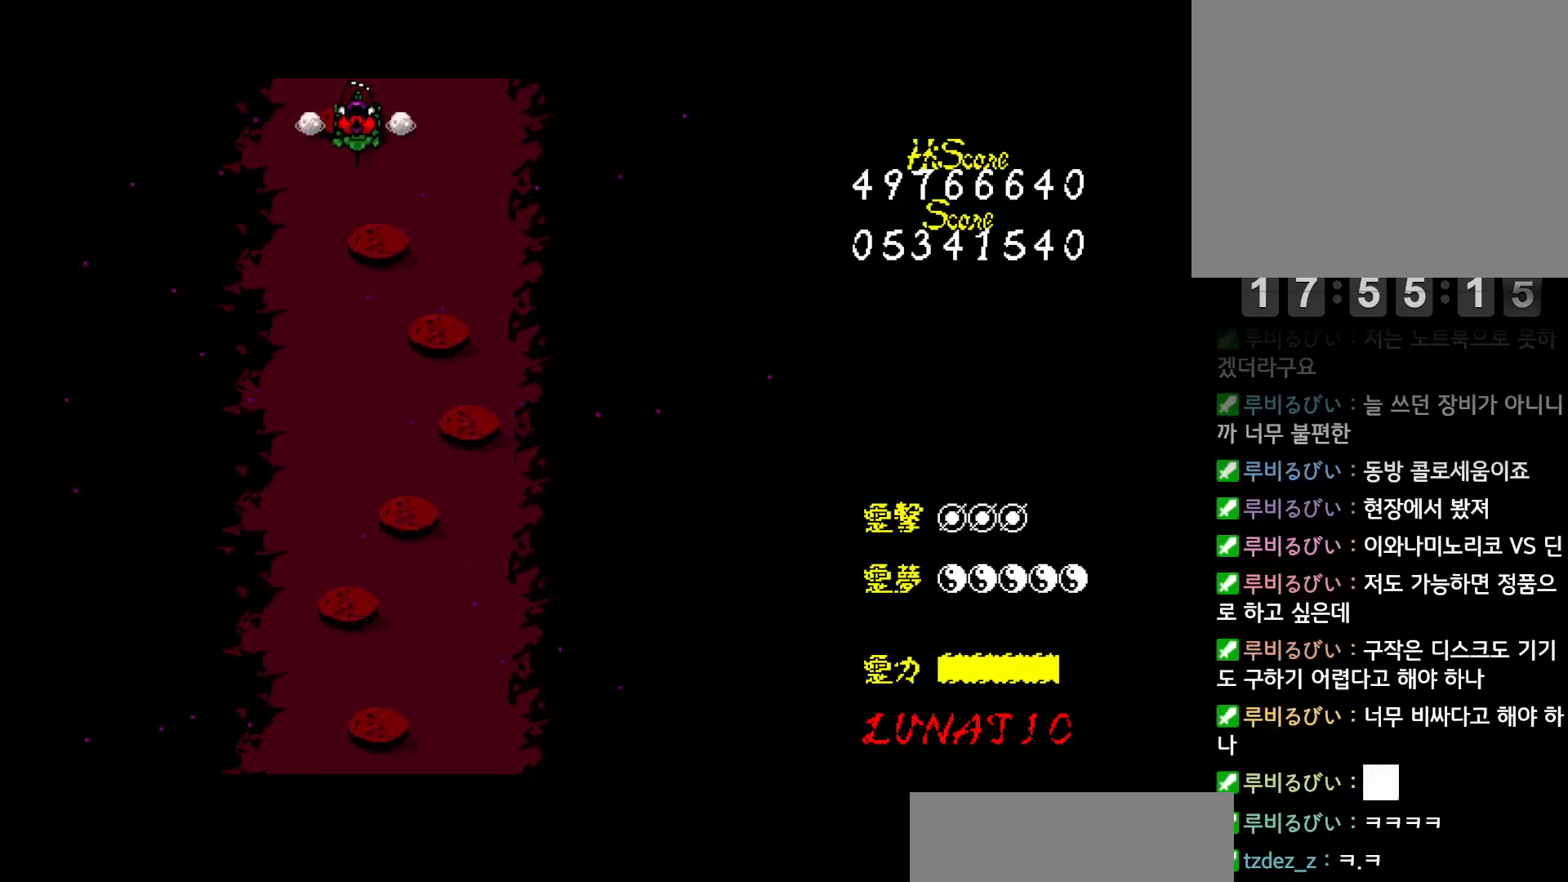
{"keys": ["left"], "events": [[100, "left", "down"]]}
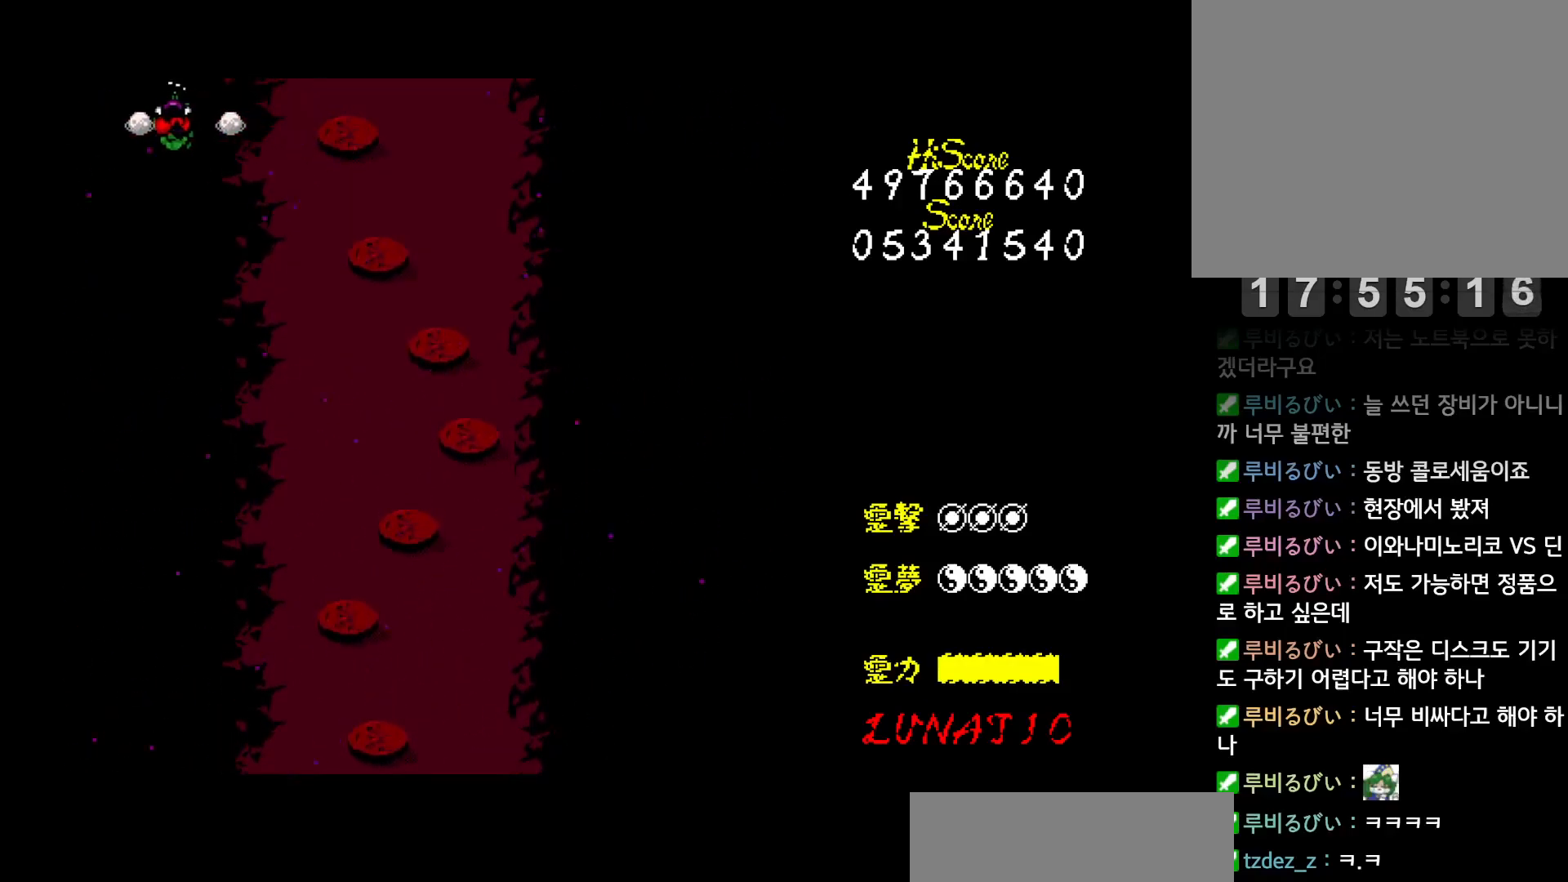
{"keys": ["right"], "events": [[150, "left", "up"], [167, "right", "down"]]}
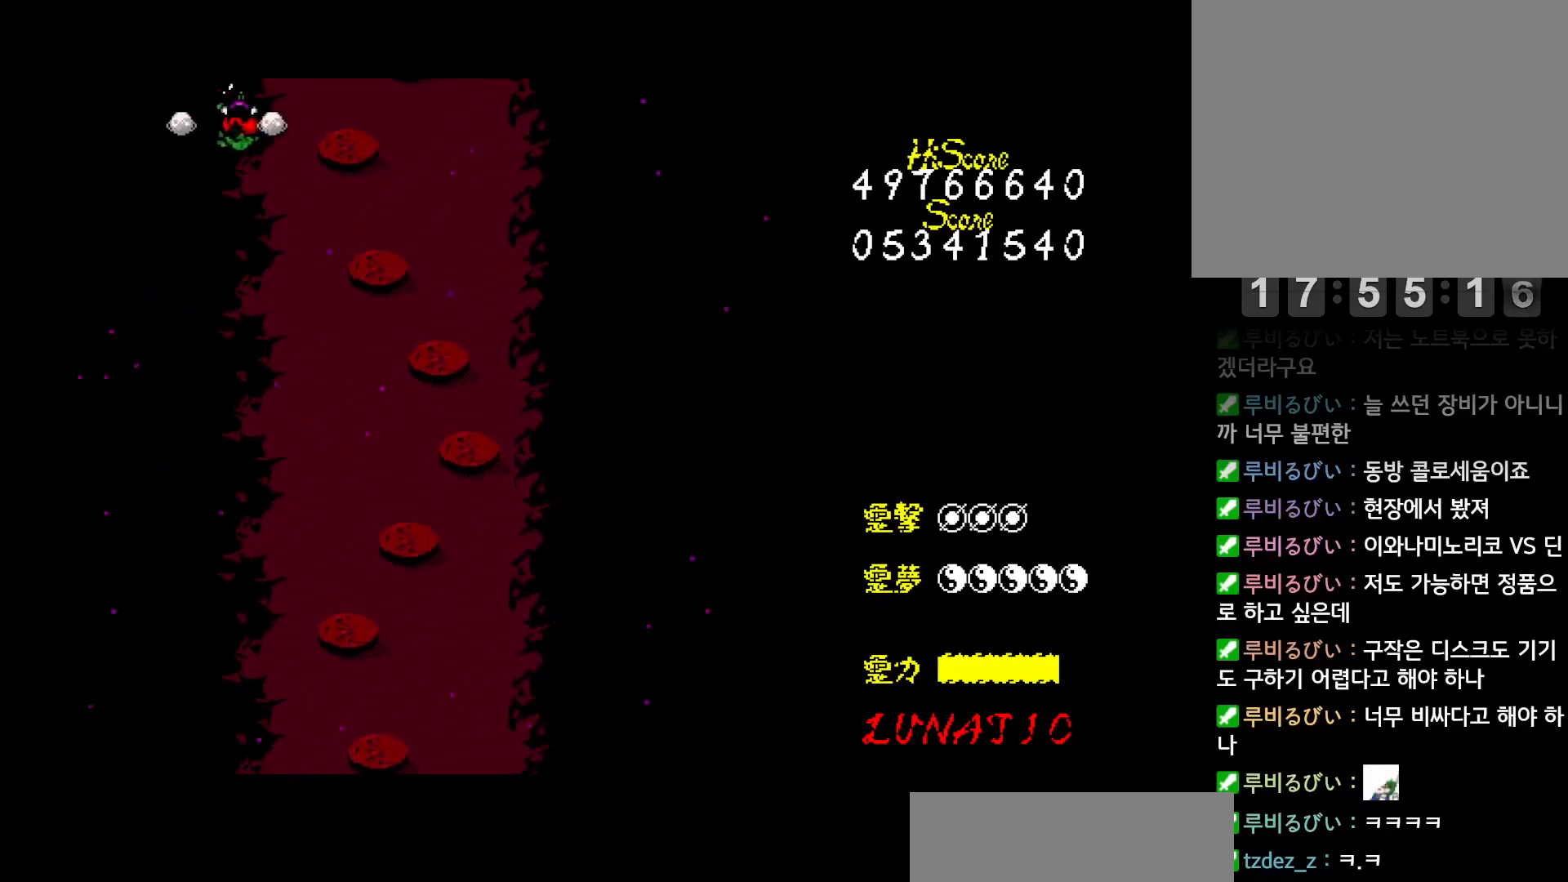
{"keys": [], "events": [[100, "left", "down"], [100, "right", "up"], [200, "down", "down"], [250, "left", "up"], [417, "down", "up"]]}
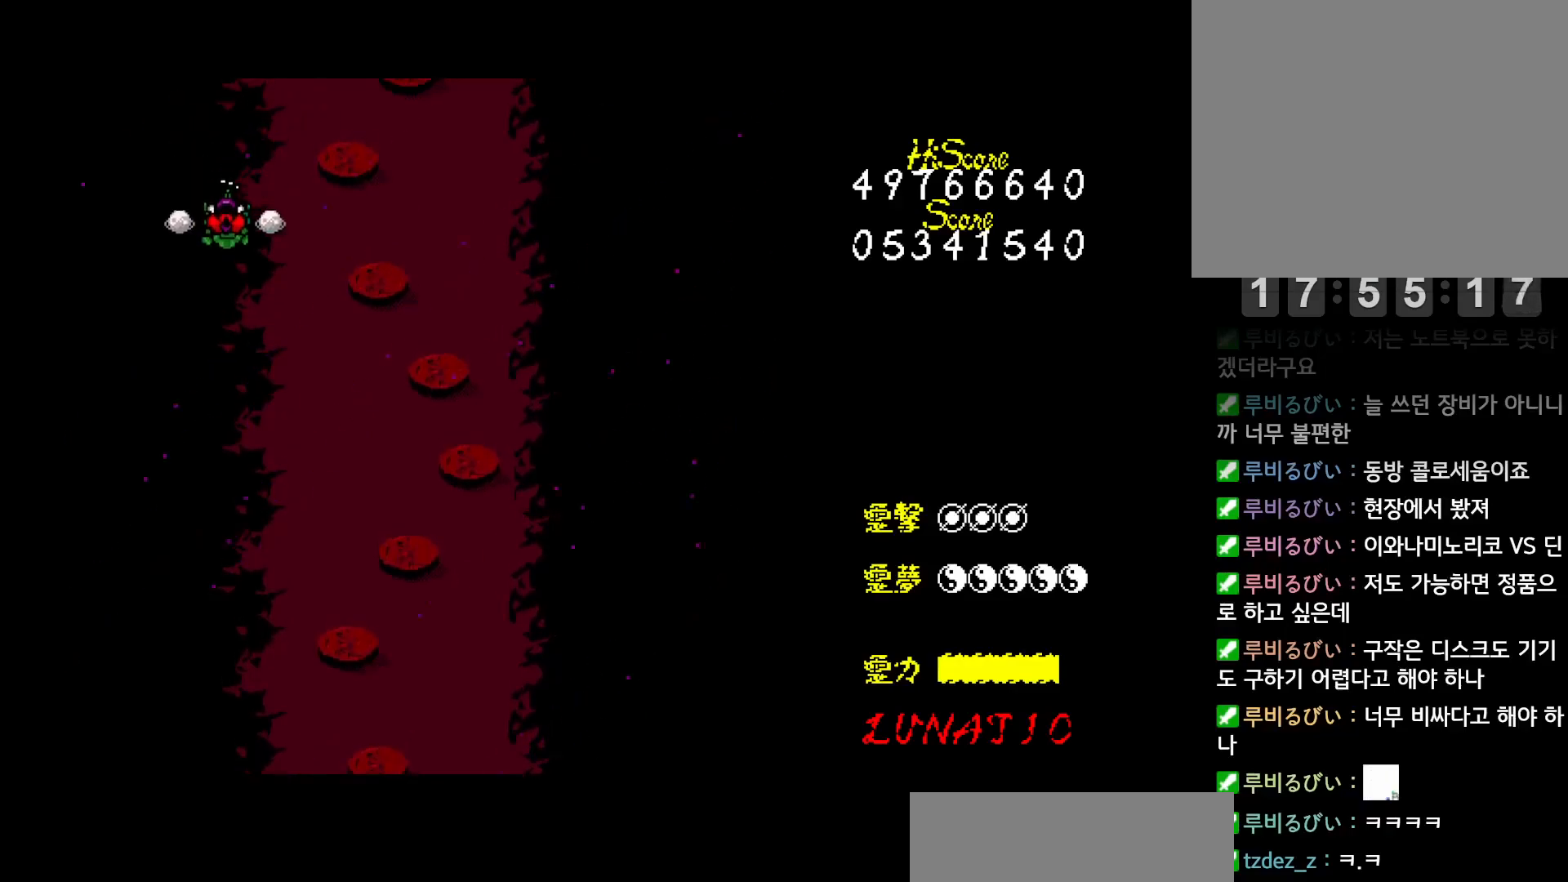
{"keys": ["down"], "events": [[167, "down", "down"], [217, "down", "up"], [483, "down", "down"]]}
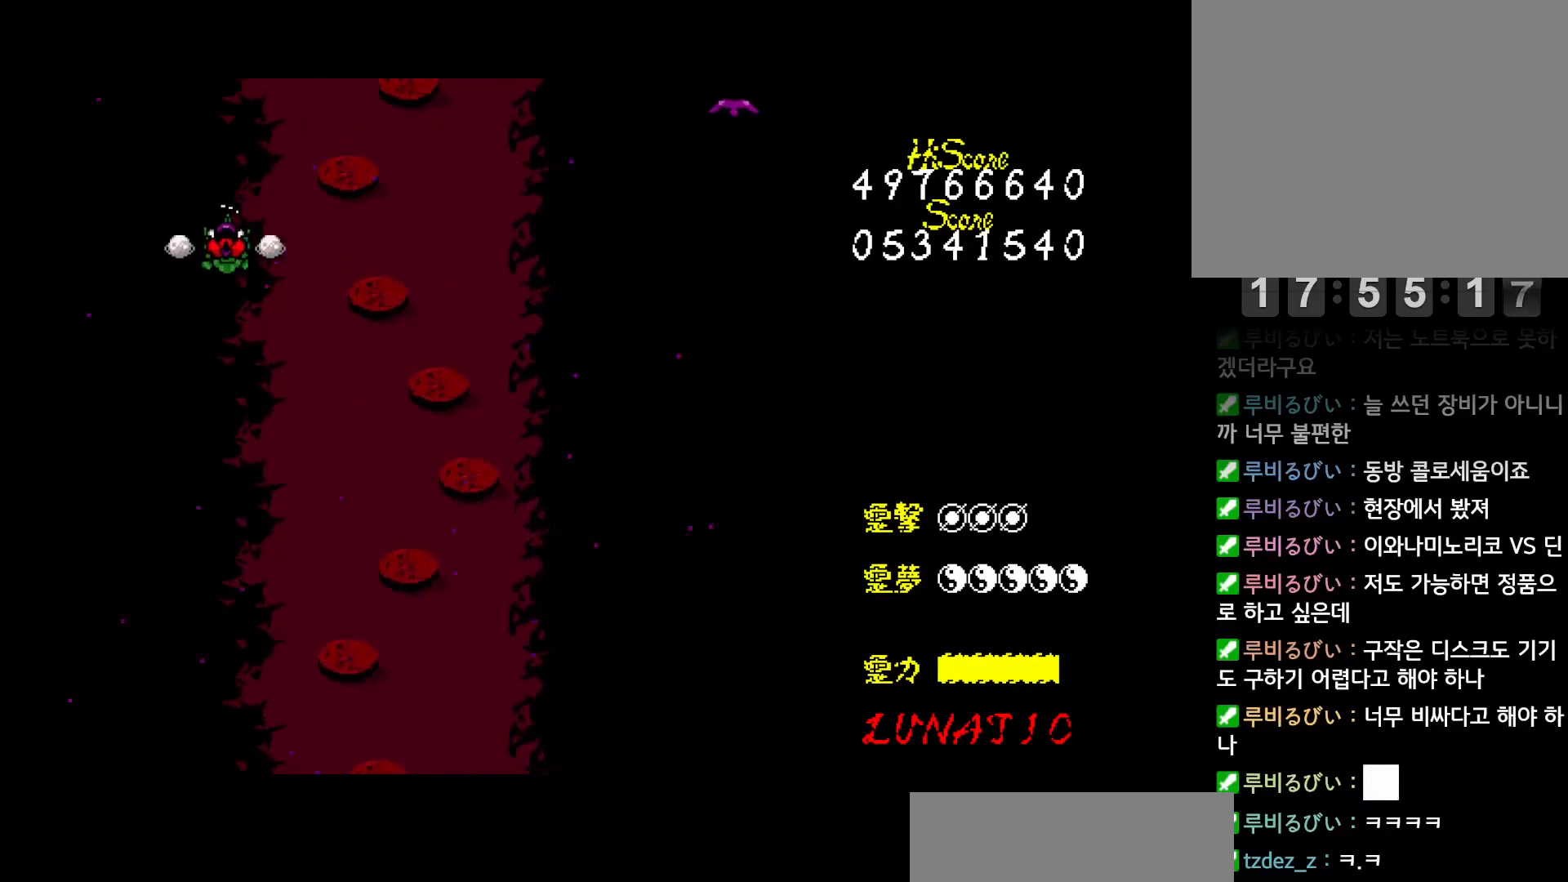
{"keys": [], "events": [[83, "down", "up"], [333, "up", "down"], [433, "up", "up"]]}
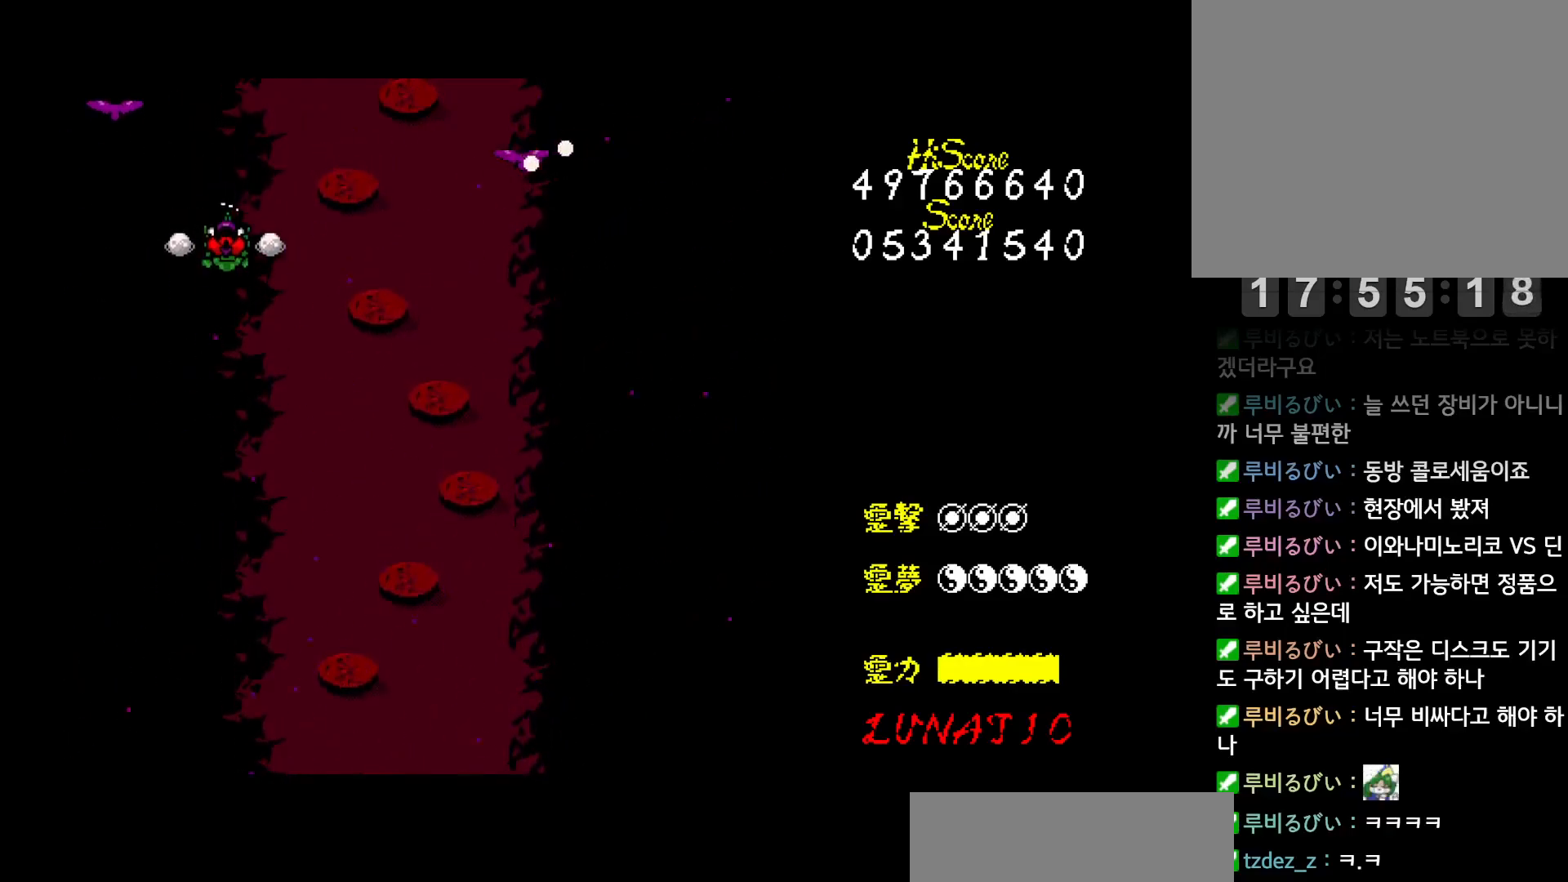
{"keys": ["down"], "events": [[167, "down", "down"], [383, "z", "down"], [450, "z", "up"]]}
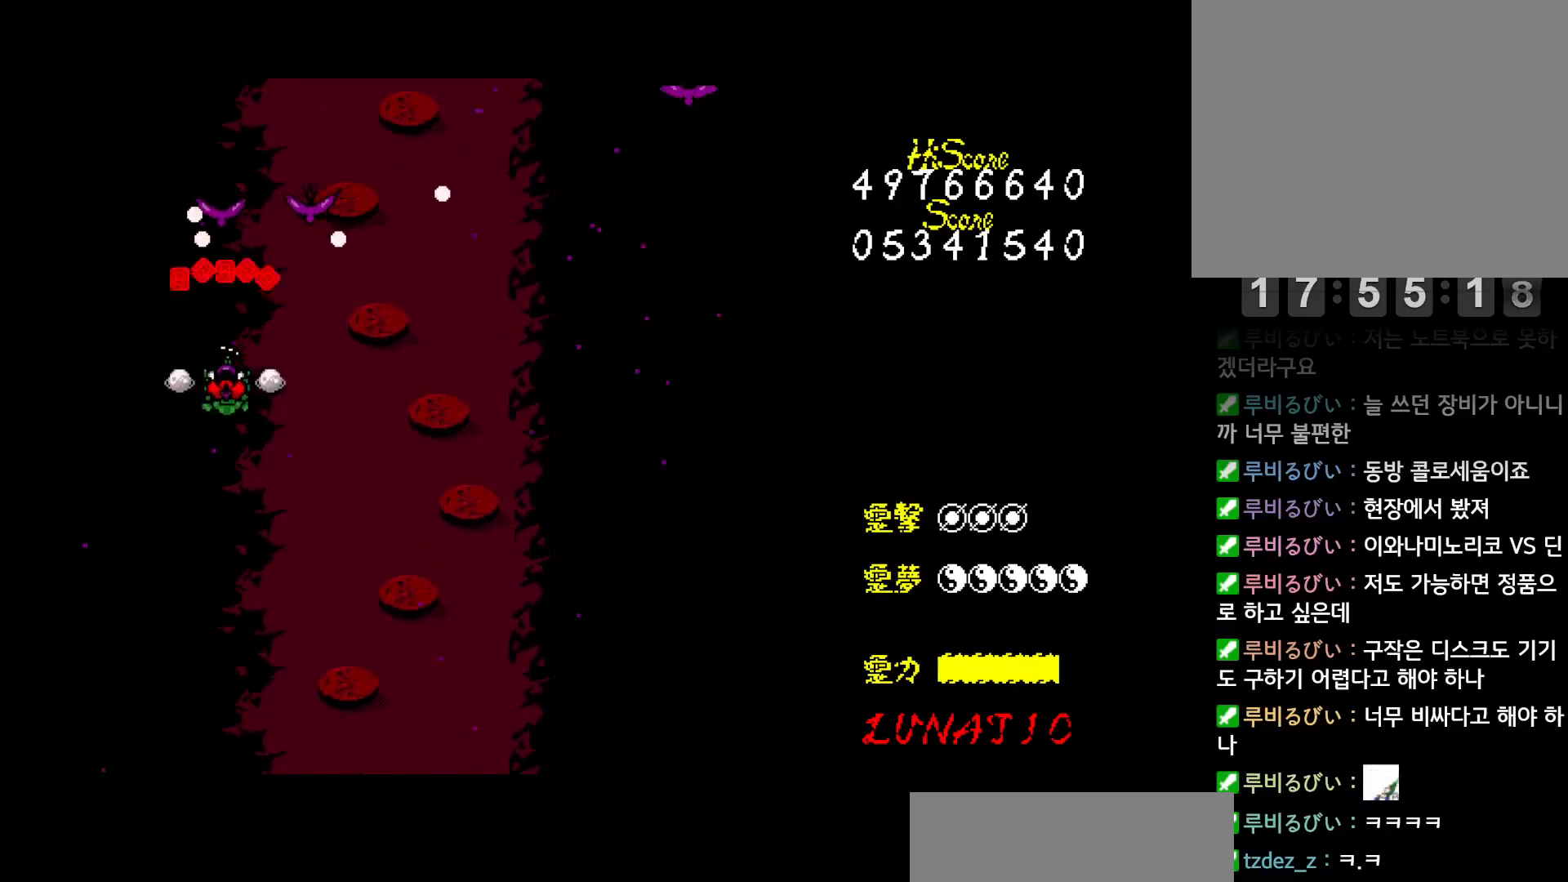
{"keys": ["right"], "events": [[17, "z", "down"], [67, "down", "up"], [67, "right", "down"], [83, "z", "up"], [133, "z", "down"], [167, "up", "down"], [200, "z", "up"], [283, "z", "down"], [350, "z", "up"], [367, "up", "up"], [417, "z", "down"], [500, "z", "up"]]}
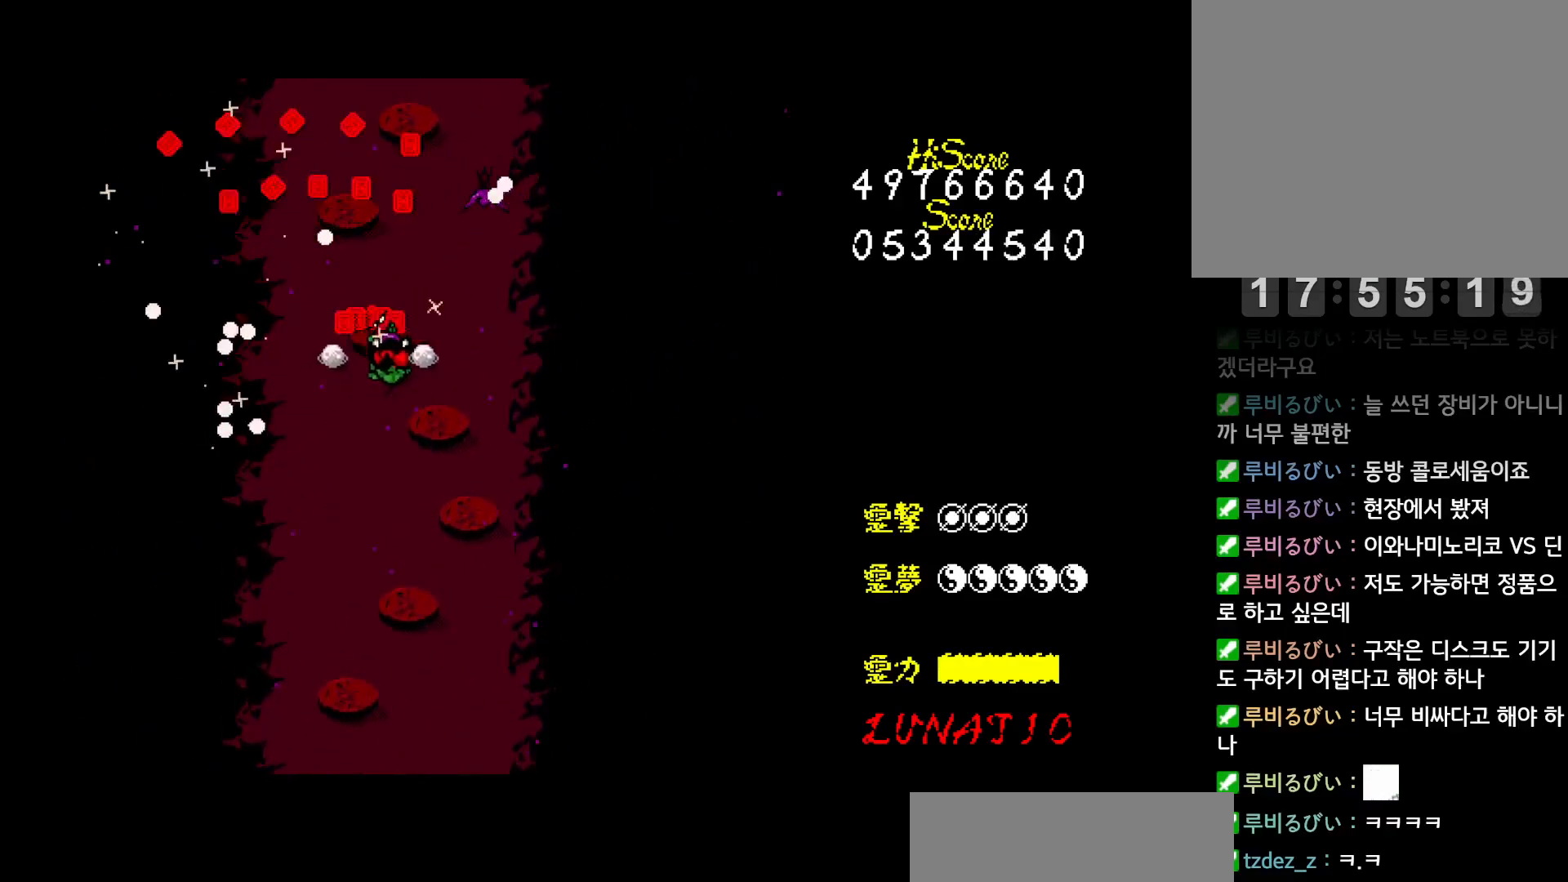
{"keys": ["right"], "events": [[33, "z", "down"], [117, "z", "up"], [183, "z", "down"], [283, "z", "up"]]}
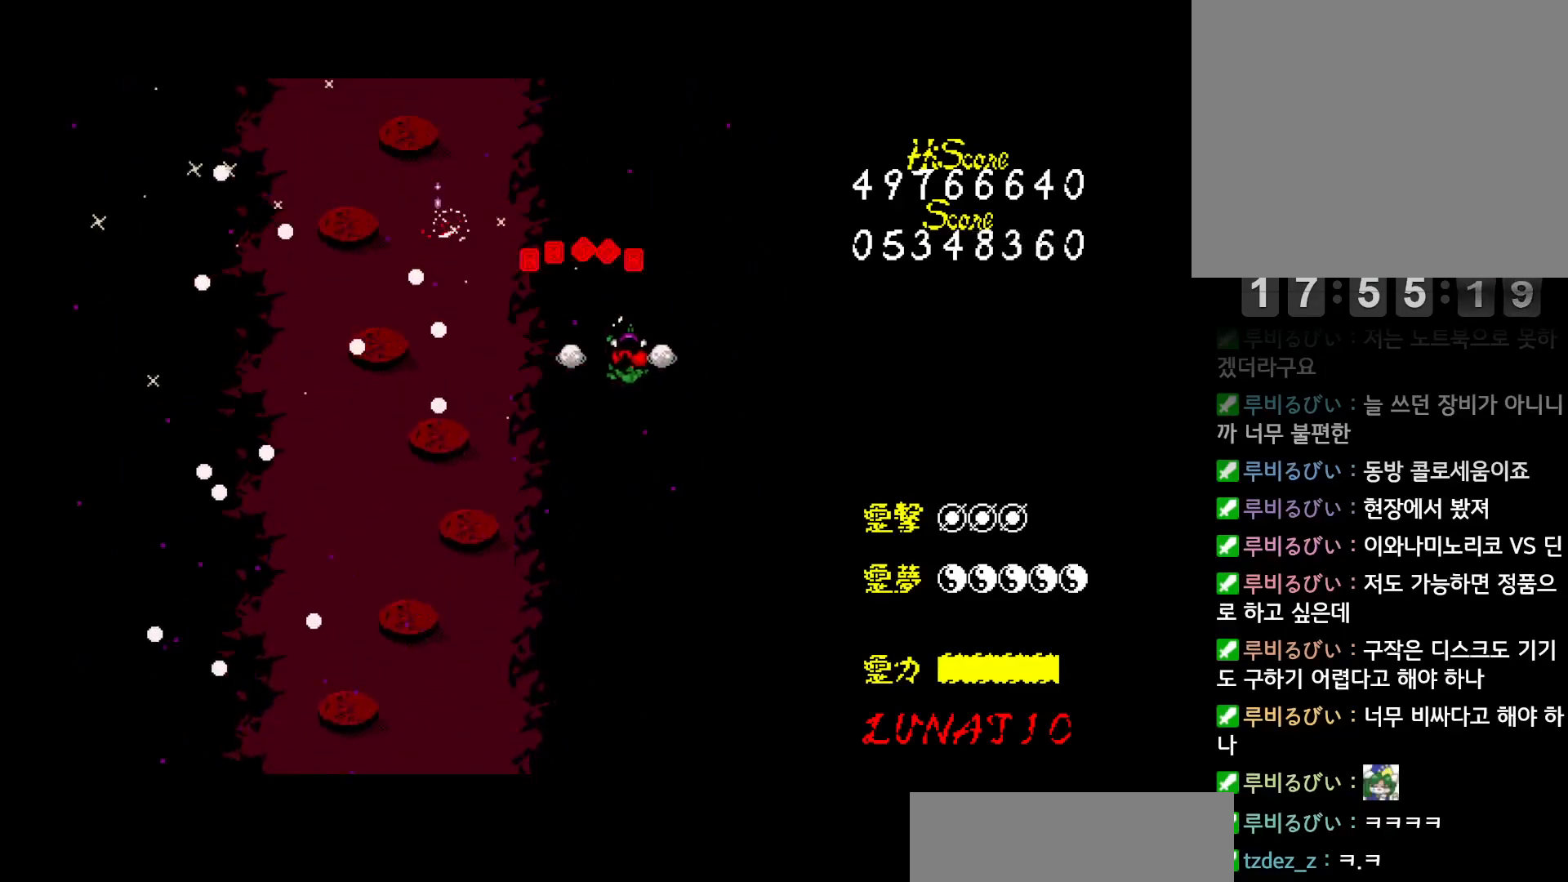
{"keys": ["left", "up"], "events": [[67, "left", "down"], [83, "right", "up"], [267, "z", "down"], [283, "up", "down"], [350, "z", "up"], [400, "z", "down"], [467, "z", "up"]]}
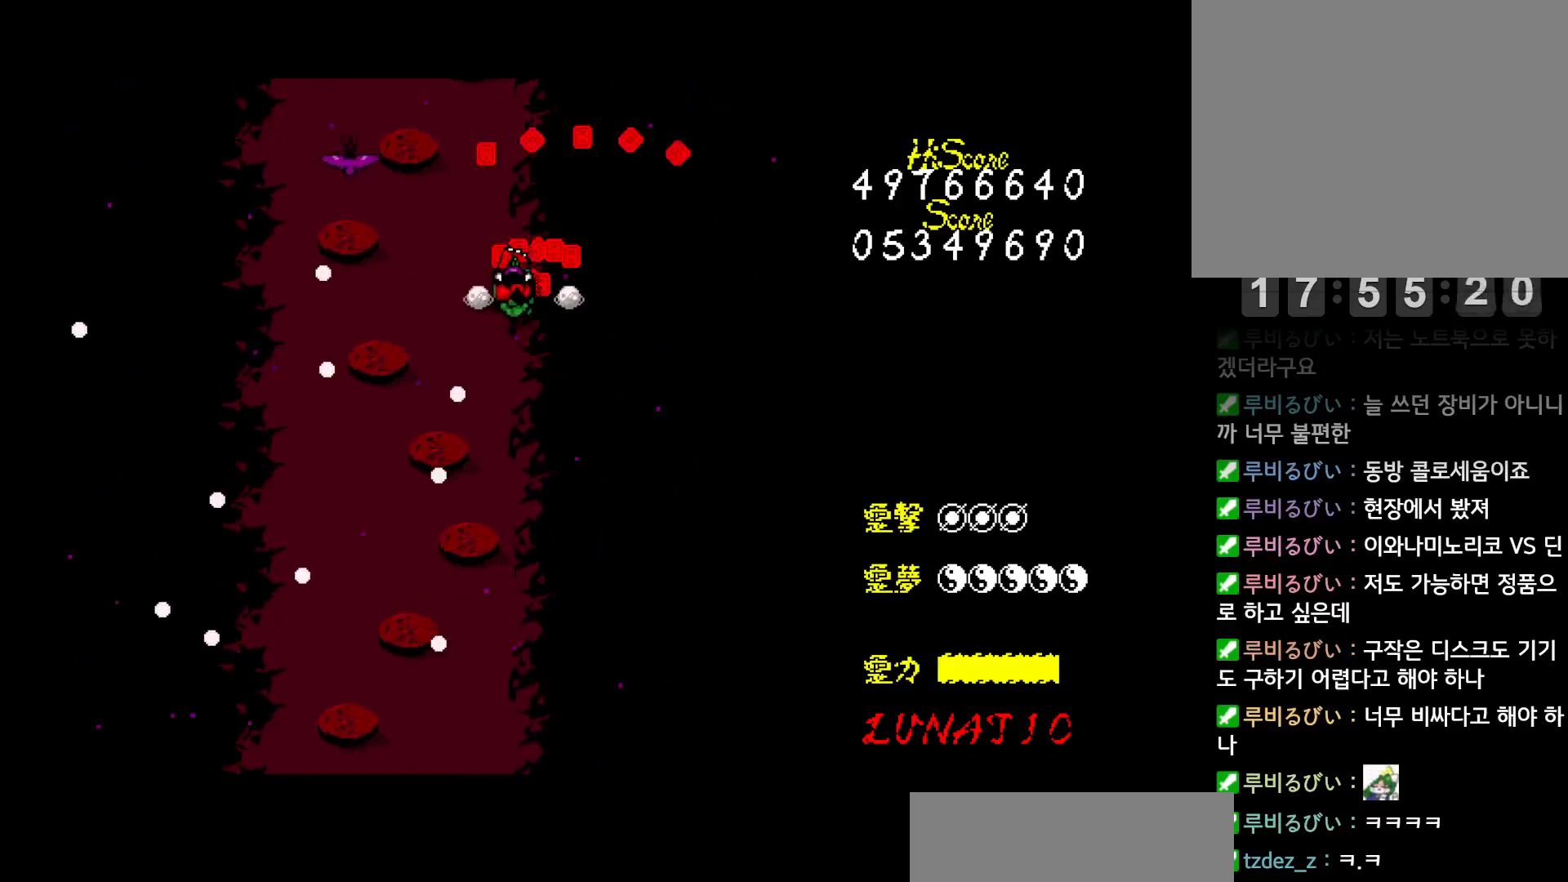
{"keys": ["left"], "events": [[33, "up", "up"], [33, "z", "down"], [100, "z", "up"], [150, "z", "down"], [233, "z", "up"], [300, "z", "down"], [367, "z", "up"], [417, "z", "down"], [500, "z", "up"]]}
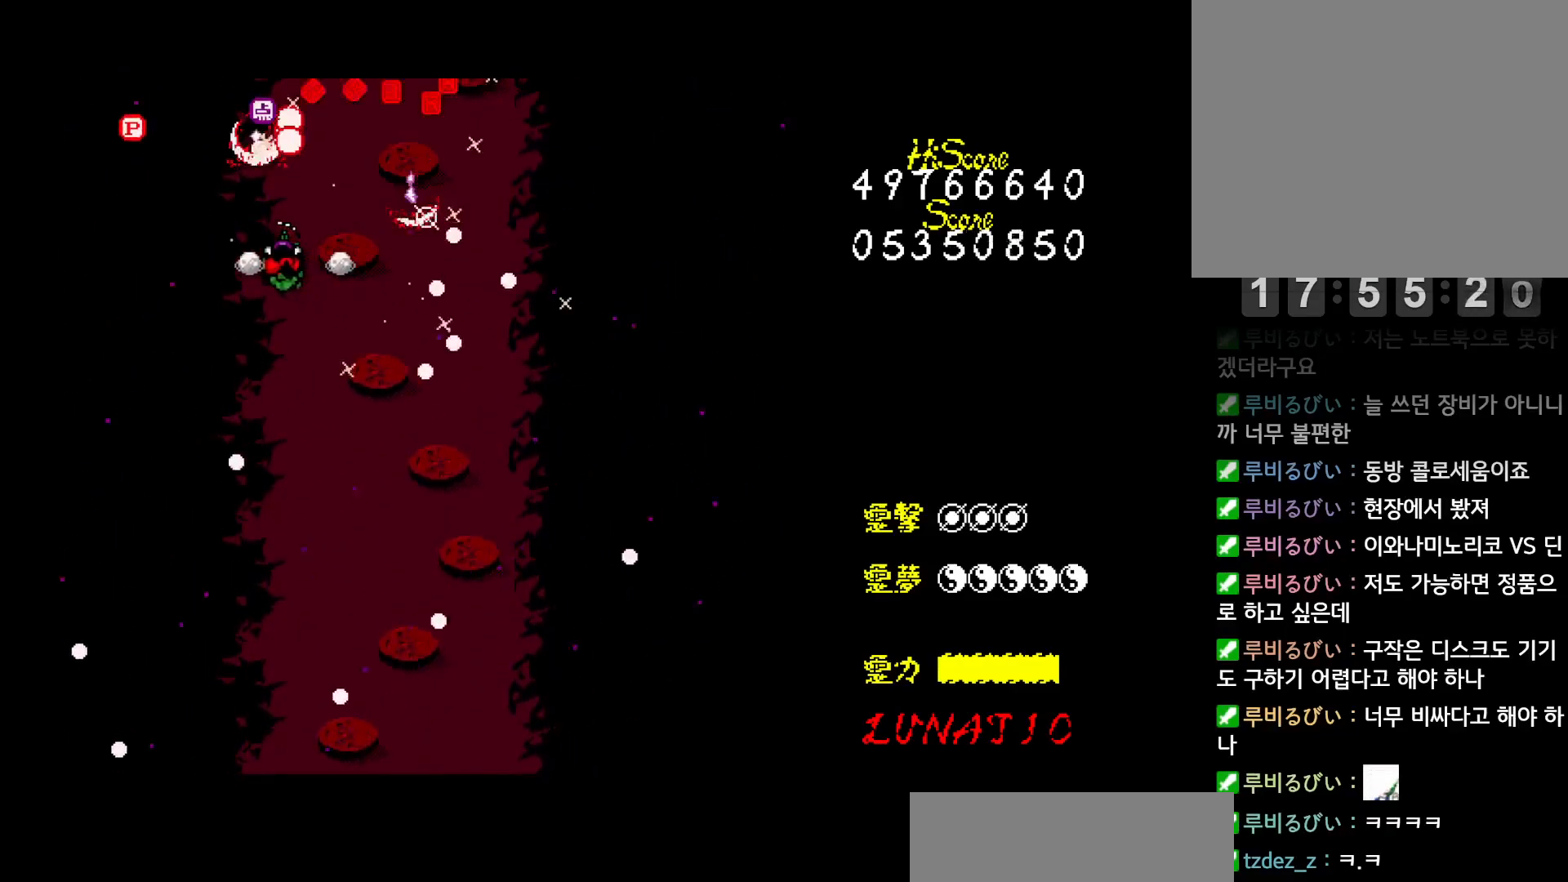
{"keys": ["down", "right", "z"], "events": [[67, "z", "down"], [133, "z", "up"], [200, "z", "down"], [283, "z", "up"], [333, "left", "up"], [333, "right", "down"], [367, "z", "down"], [433, "down", "down"], [433, "z", "up"], [500, "z", "down"]]}
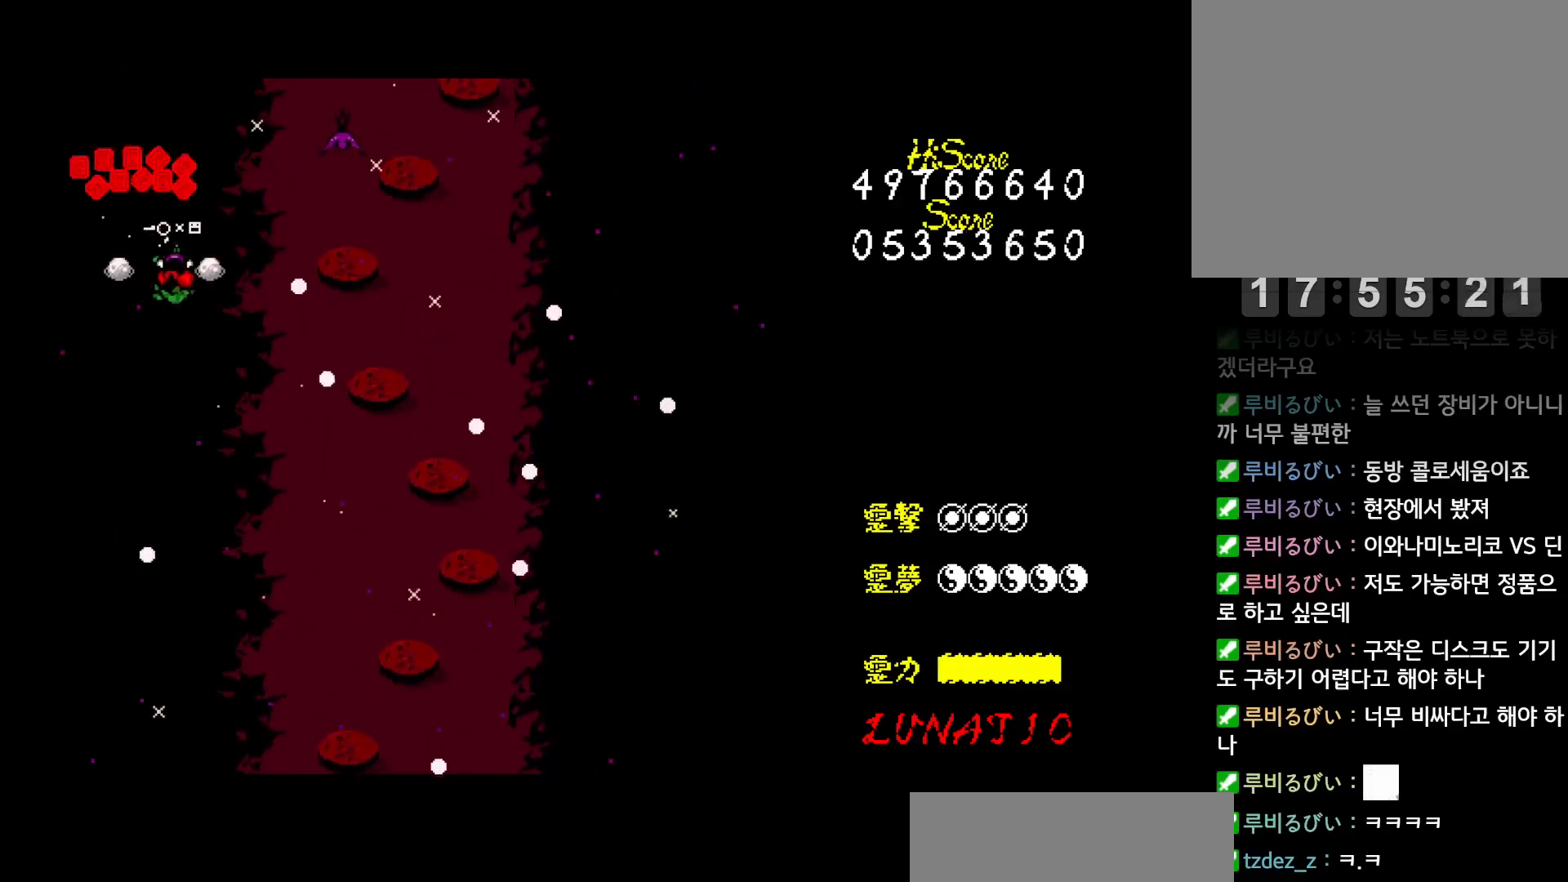
{"keys": ["left"], "events": [[67, "down", "up"], [67, "z", "up"], [133, "up", "down"], [133, "z", "down"], [183, "up", "up"], [200, "z", "up"], [267, "z", "down"], [333, "z", "up"], [400, "z", "down"], [483, "left", "down"], [483, "z", "up"], [500, "right", "up"]]}
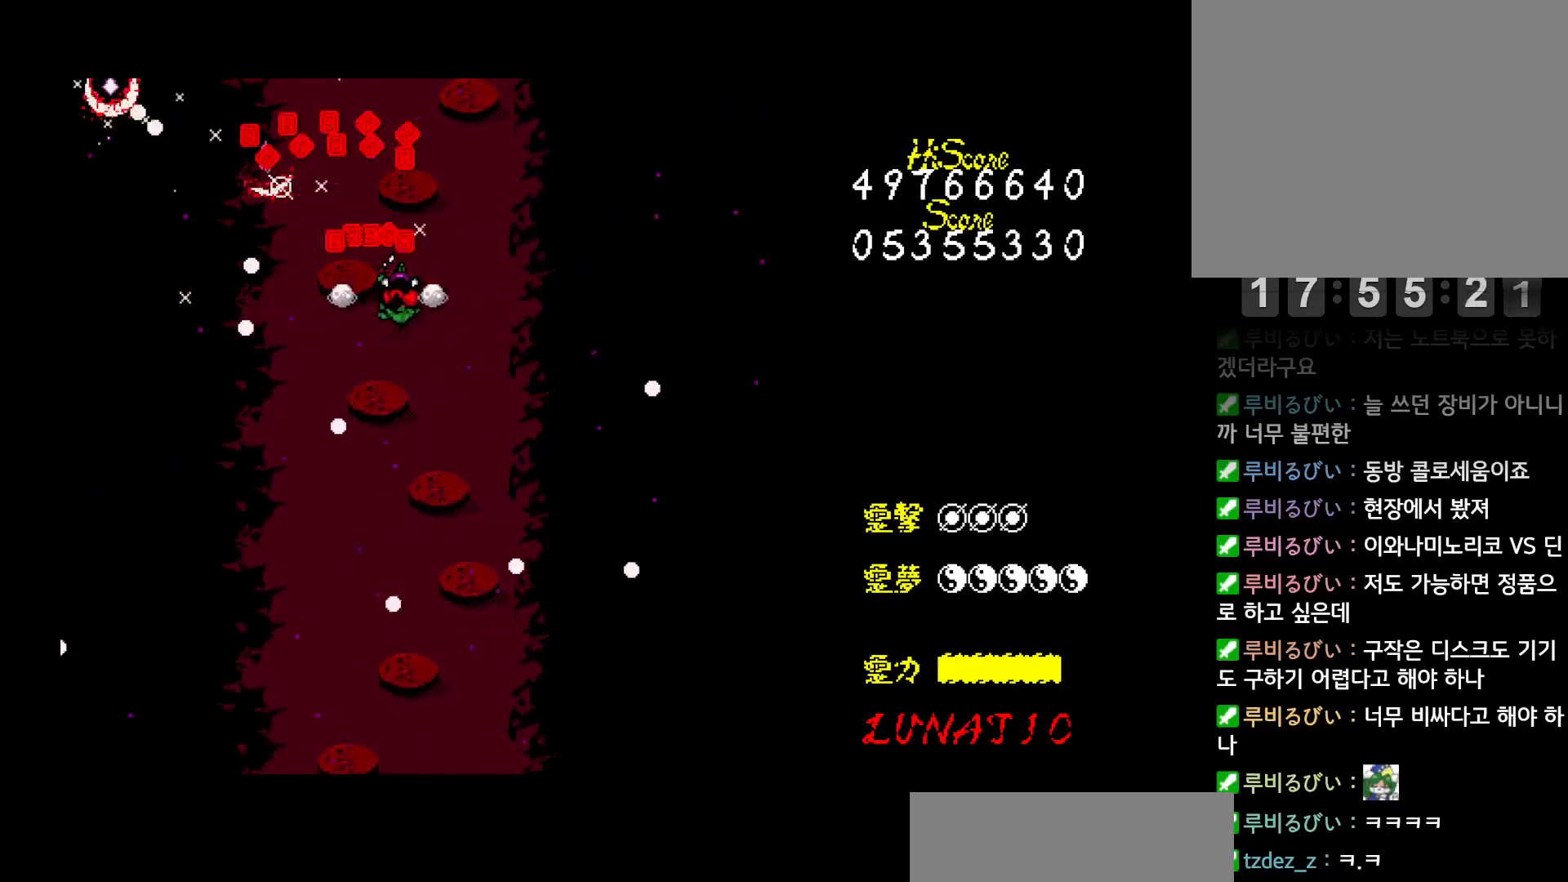
{"keys": ["left"], "events": [[33, "z", "down"], [117, "z", "up"], [183, "up", "down"], [183, "z", "down"], [217, "left", "up"], [250, "z", "up"], [283, "z", "down"], [383, "z", "up"], [400, "z", "down"], [417, "left", "down"], [483, "up", "up"], [483, "z", "up"]]}
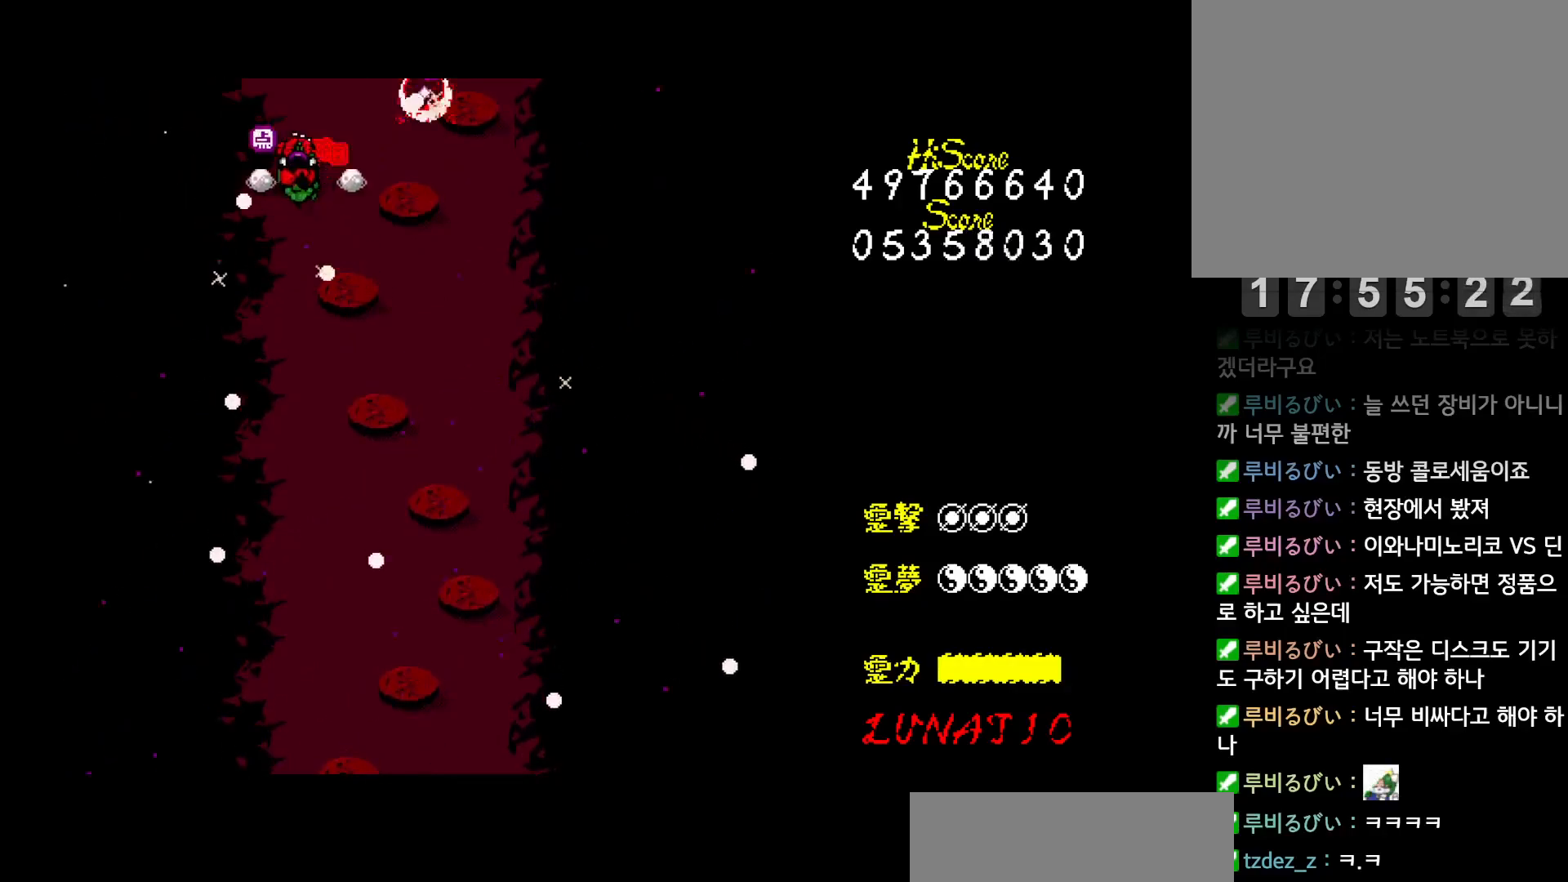
{"keys": ["down", "right", "z"], "events": [[33, "z", "down"], [50, "down", "down"], [233, "z", "up"], [283, "z", "down"], [333, "z", "up"], [400, "z", "down"], [417, "left", "up"], [467, "right", "down"]]}
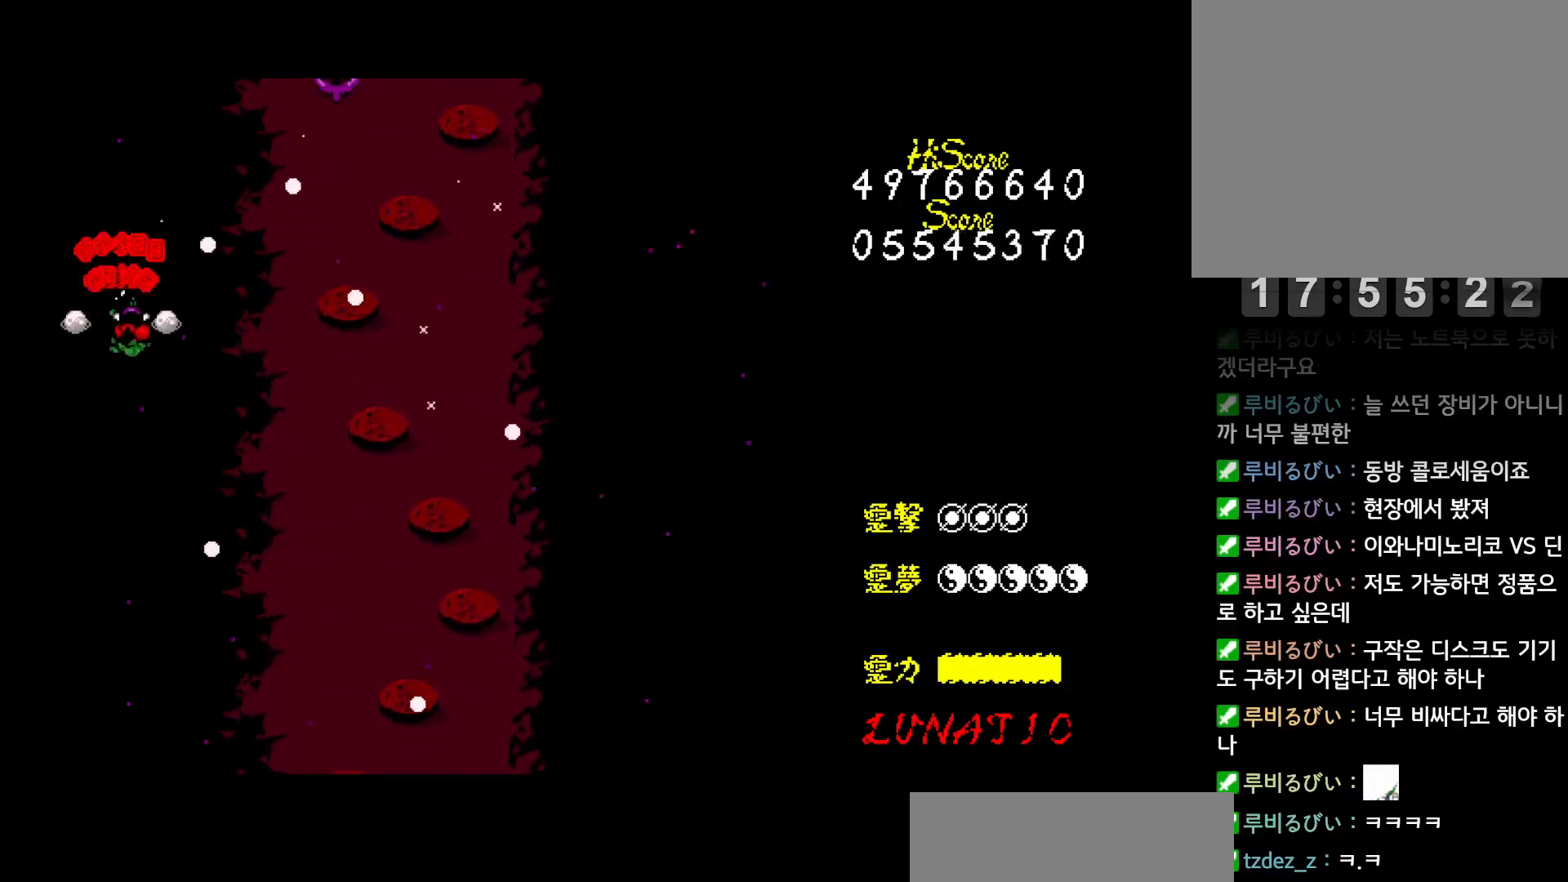
{"keys": ["right", "z"], "events": [[100, "z", "up"], [150, "z", "down"], [167, "down", "up"], [233, "up", "down"], [233, "z", "up"], [300, "z", "down"], [383, "up", "up"], [383, "z", "up"], [433, "z", "down"]]}
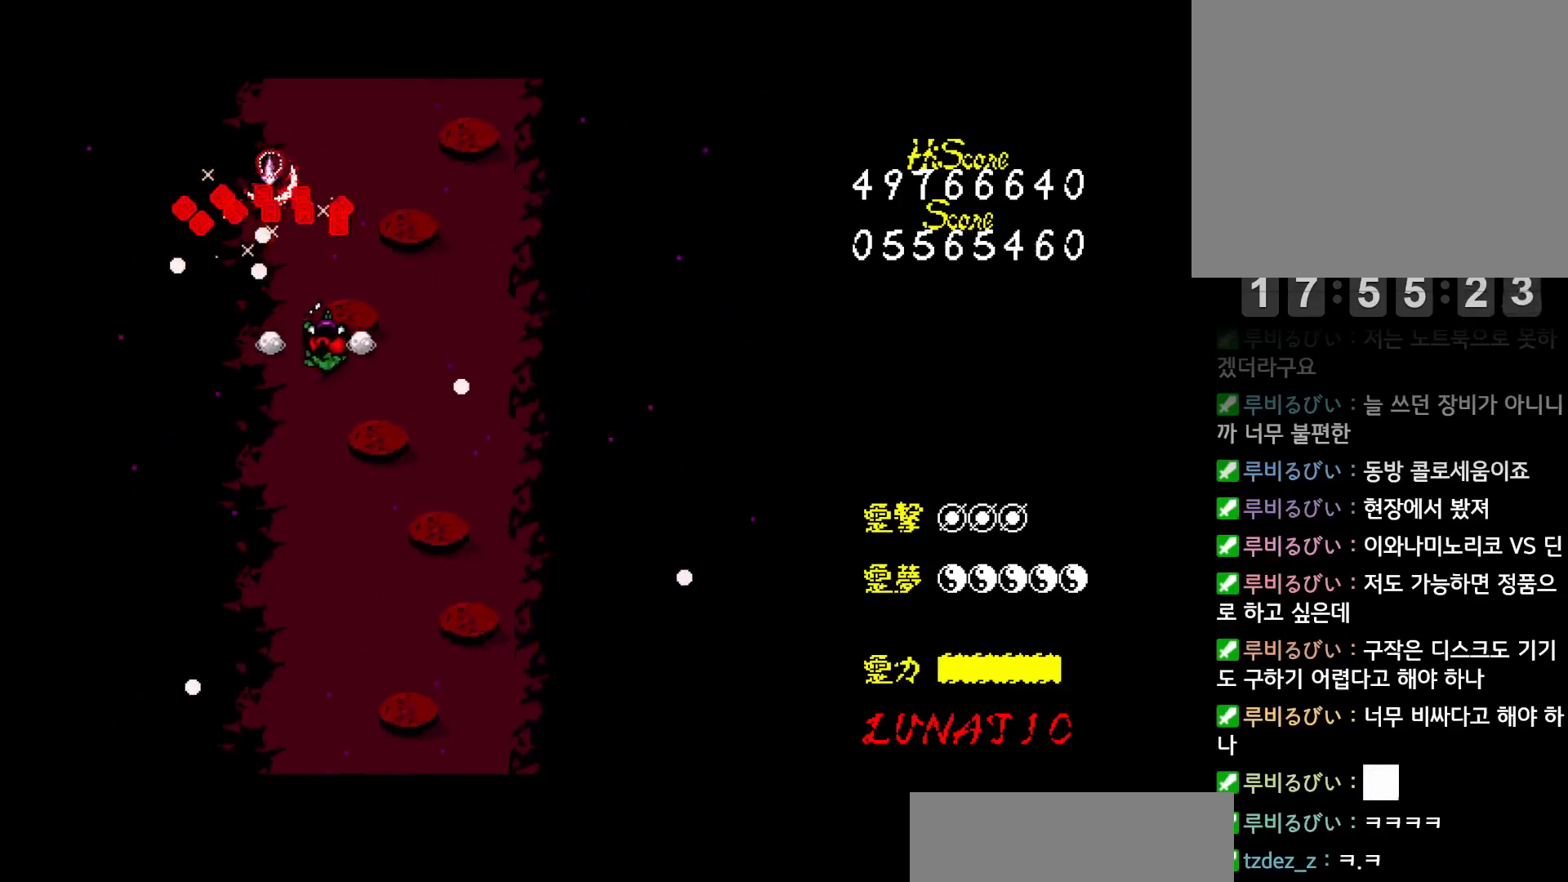
{"keys": ["right", "up", "z"], "events": [[17, "z", "up"], [67, "up", "down"], [83, "z", "down"], [150, "z", "up"], [200, "z", "down"], [233, "right", "up"], [250, "left", "down"], [267, "z", "up"], [333, "z", "down"], [383, "left", "up"], [383, "right", "down"]]}
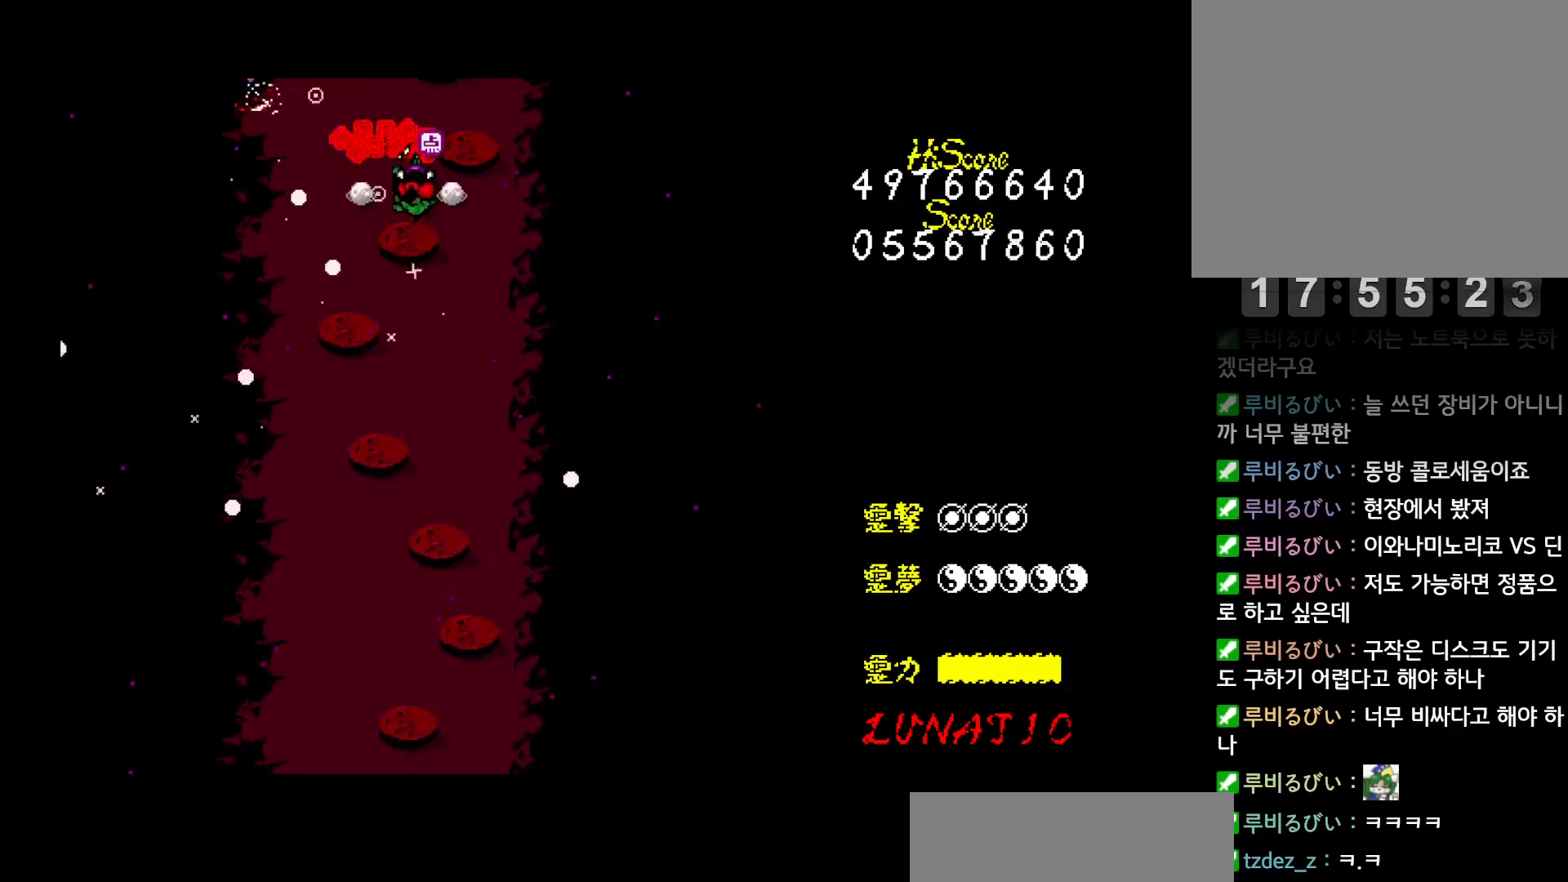
{"keys": ["down", "left", "z"], "events": [[17, "z", "up"], [50, "up", "up"], [83, "z", "down"], [100, "down", "down"], [150, "z", "up"], [200, "z", "down"], [283, "z", "up"], [333, "z", "down"], [383, "right", "up"], [400, "z", "up"], [417, "left", "down"], [483, "z", "down"]]}
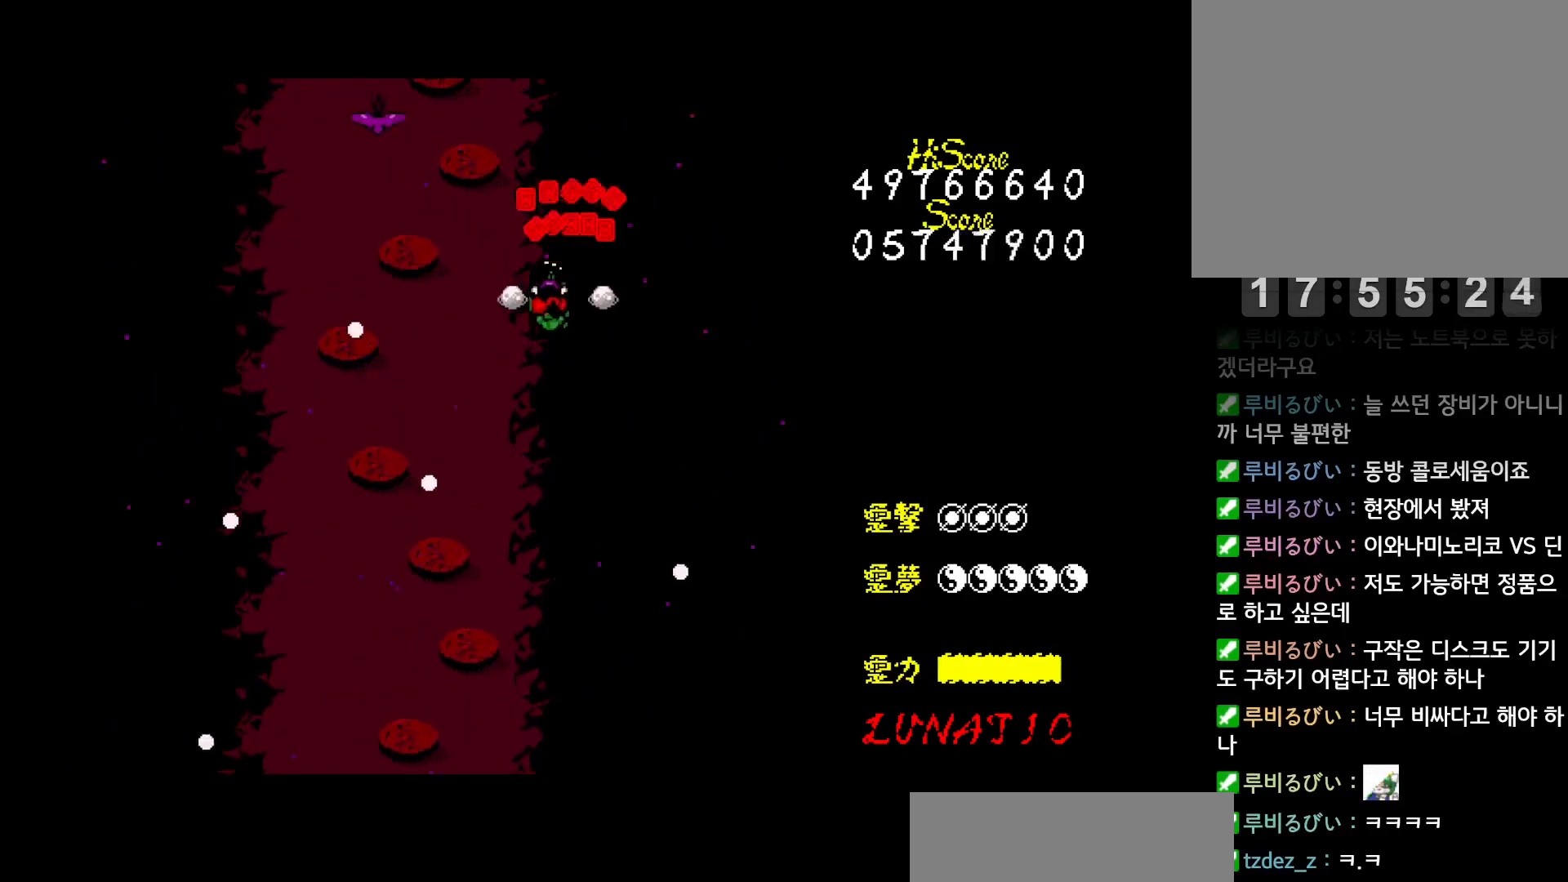
{"keys": ["left"], "events": [[33, "z", "up"], [117, "z", "down"], [183, "down", "up"], [183, "z", "up"], [250, "z", "down"], [267, "up", "down"], [317, "z", "up"], [367, "up", "up"], [400, "z", "down"], [483, "z", "up"]]}
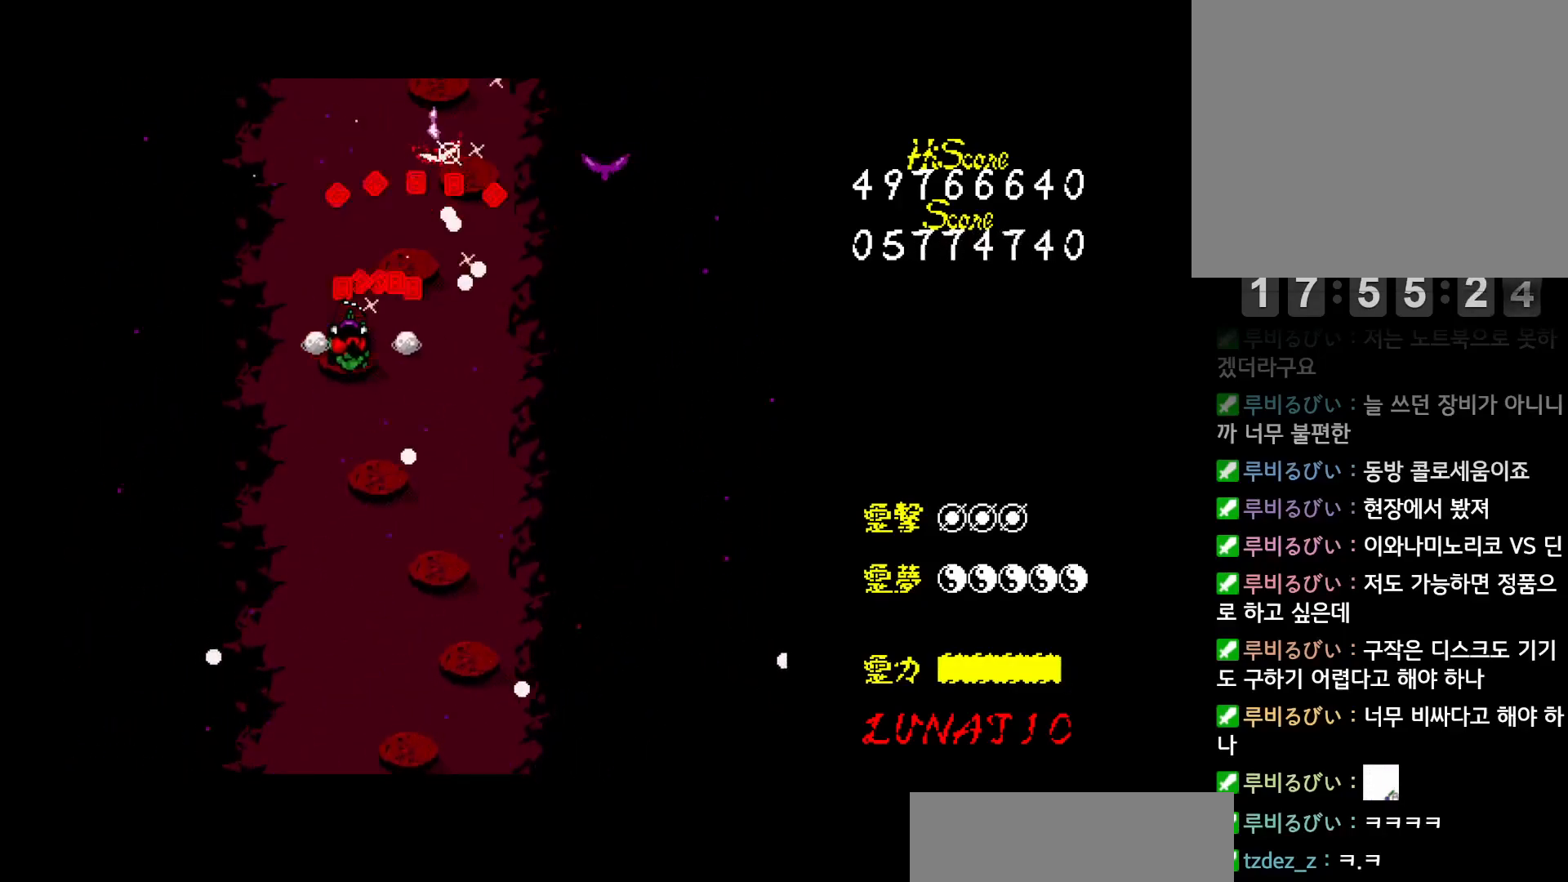
{"keys": ["down", "right", "z"], "events": [[50, "z", "down"], [100, "down", "down"], [117, "z", "up"], [167, "left", "up"], [183, "z", "down"], [250, "z", "up"], [333, "z", "down"], [350, "right", "down"], [400, "z", "up"], [483, "z", "down"]]}